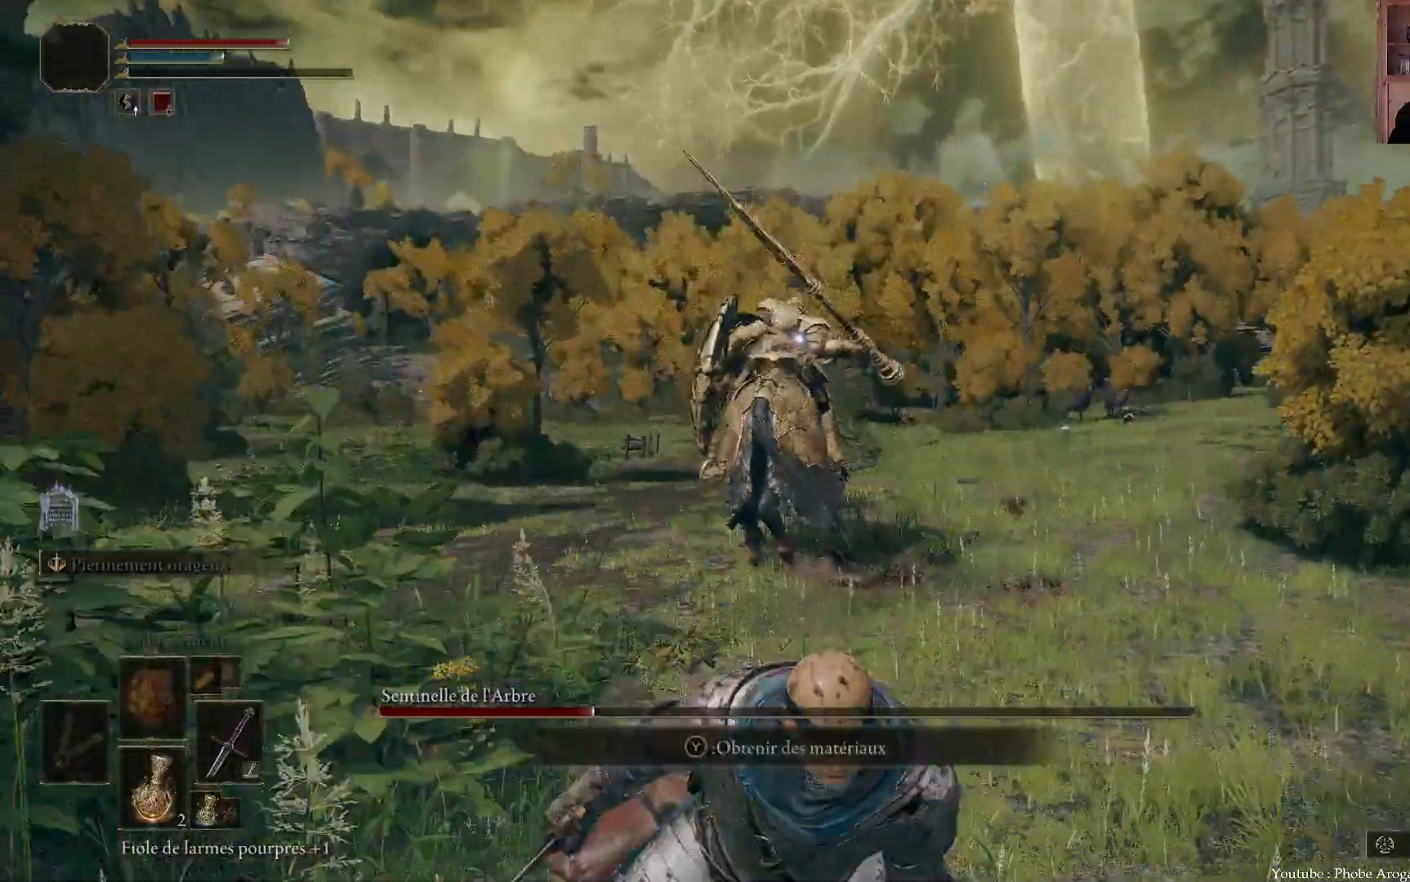
Gameplay with a controller (Xbox layout); each line is a JSON object with the inputs held at the frame after it (dt_ms = milliseconds from this image to that frame). "events" lists button and stick changes between this image and that frame as [ms after this image, input, new state], when the widget could be followed in between. Not read: L3.
{"dt_ms": 500, "buttons": [], "left_stick": "down", "right_stick": "center", "events": [[300, "left_stick", "down"]]}
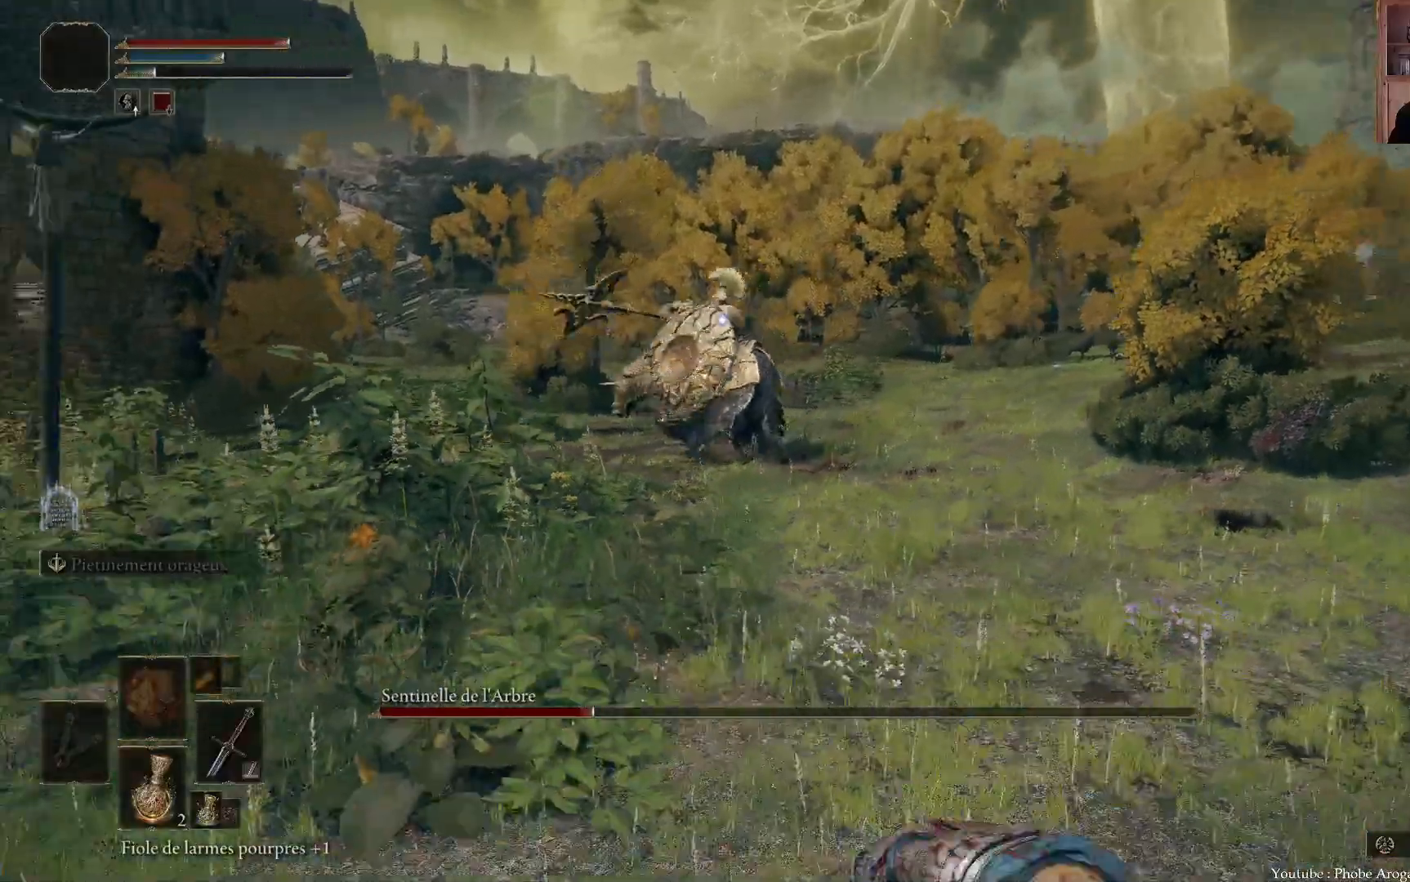
{"dt_ms": 500, "buttons": [], "left_stick": "left", "right_stick": "center", "events": [[50, "left_stick", "down-left"], [317, "left_stick", "left"]]}
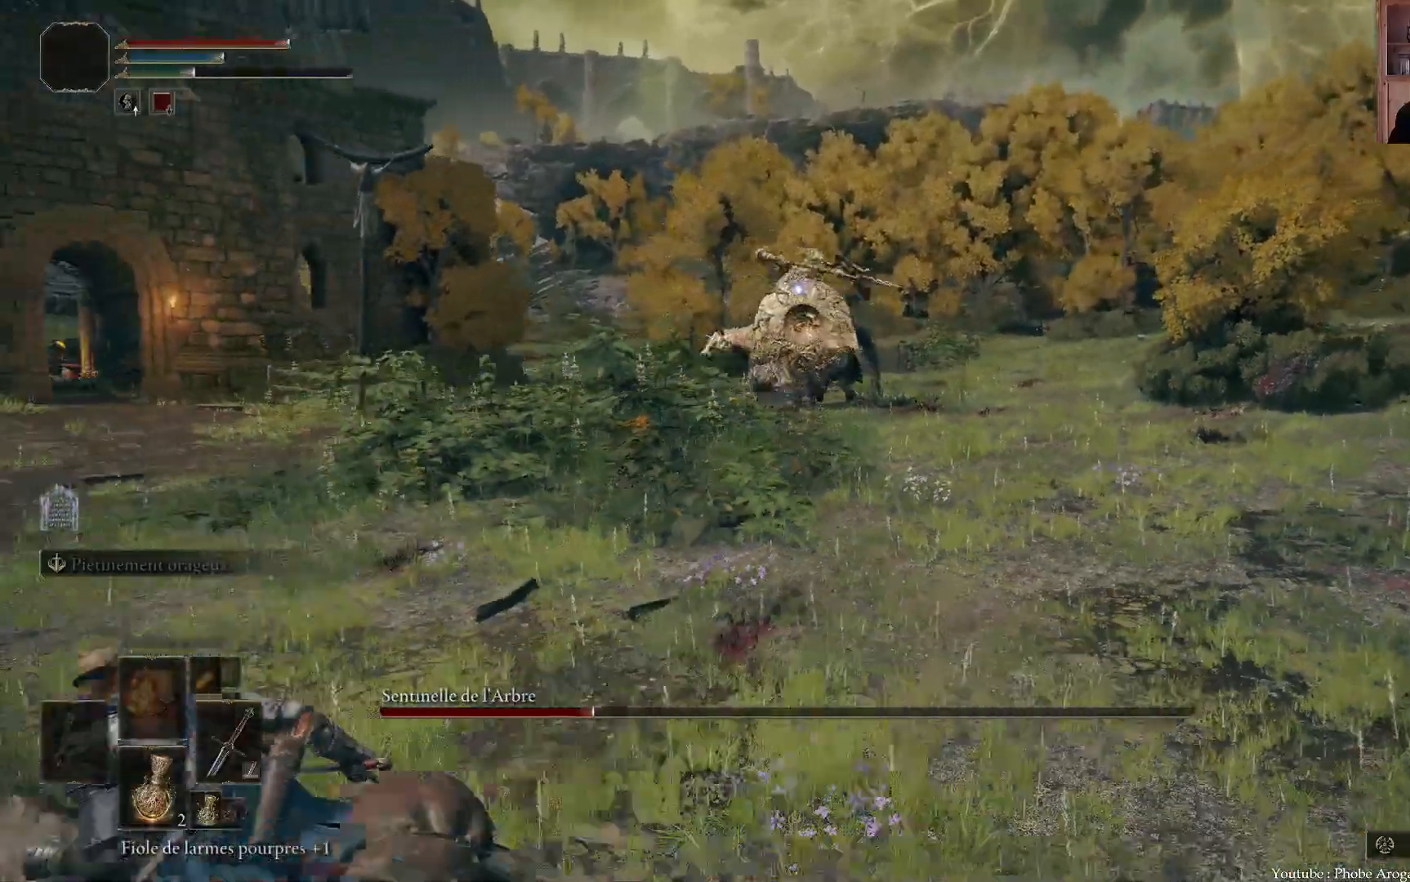
{"dt_ms": 500, "buttons": [], "left_stick": "up", "right_stick": "center", "events": [[150, "left_stick", "up-left"], [450, "left_stick", "up"]]}
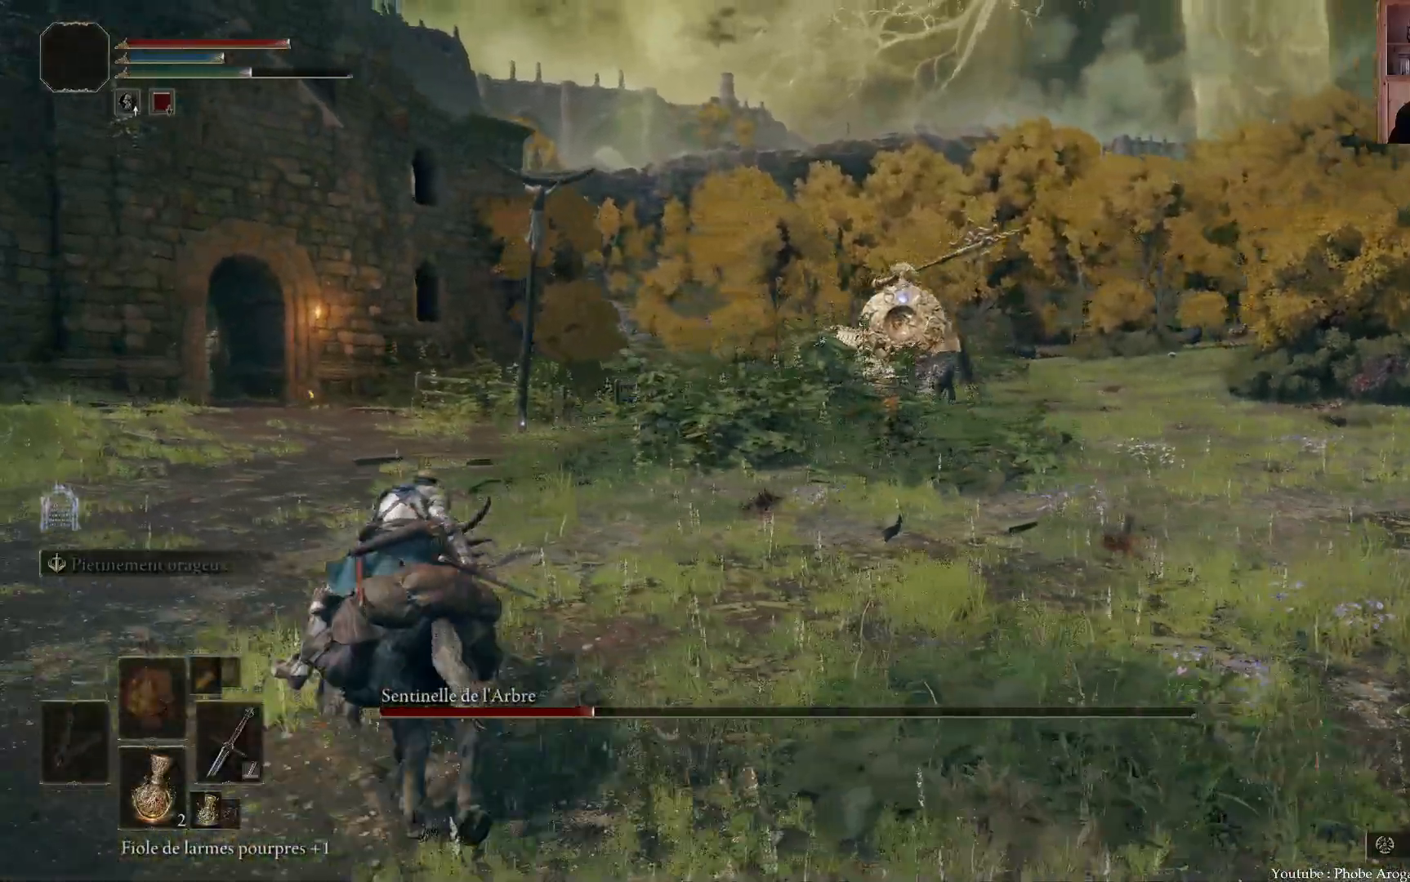
{"dt_ms": 500, "buttons": [], "left_stick": "up-right", "right_stick": "center", "events": [[217, "left_stick", "up-right"]]}
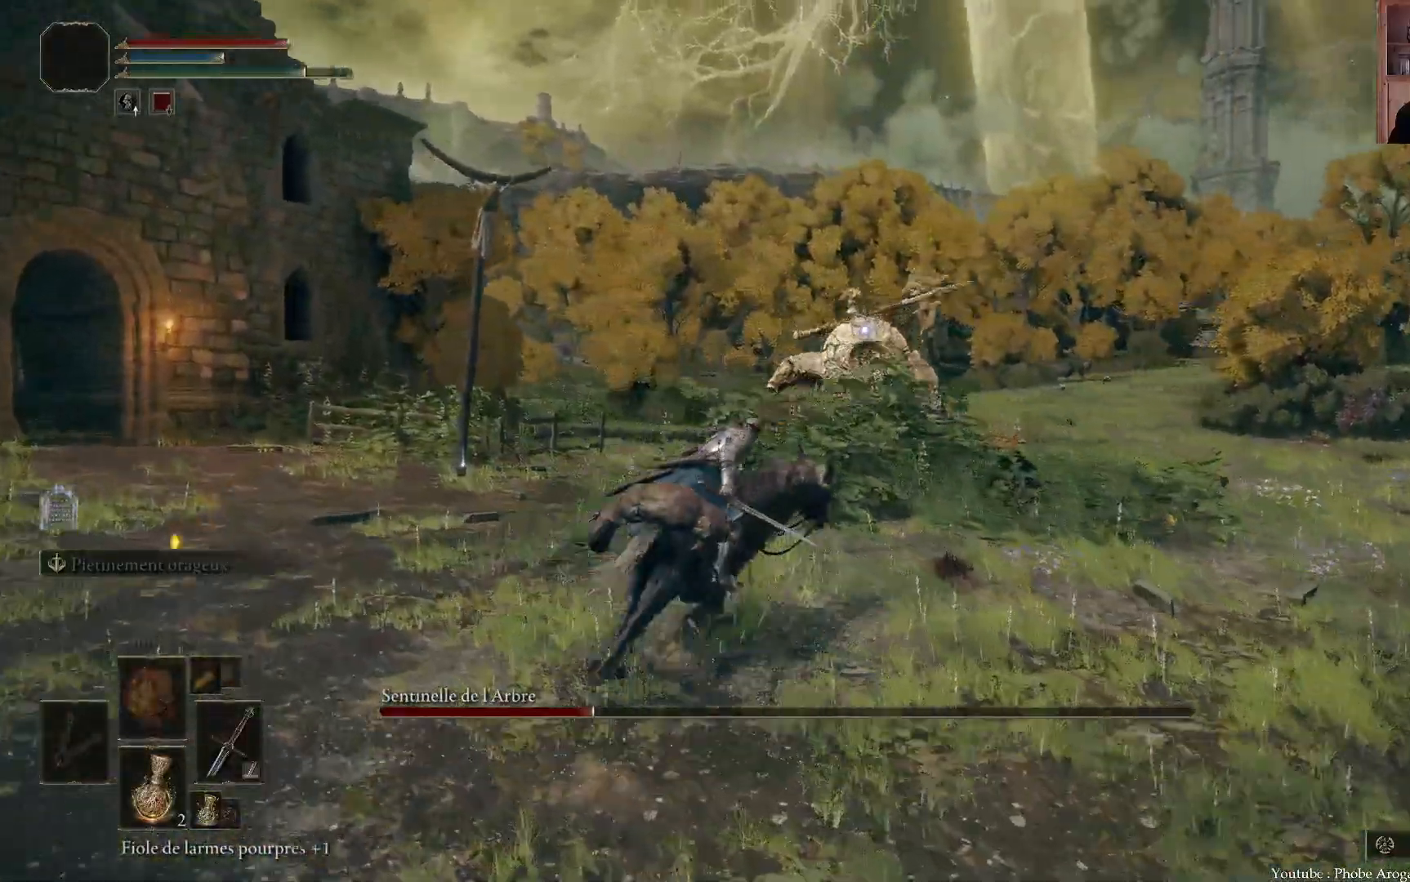
{"dt_ms": 500, "buttons": [], "left_stick": "up-right", "right_stick": "center", "events": []}
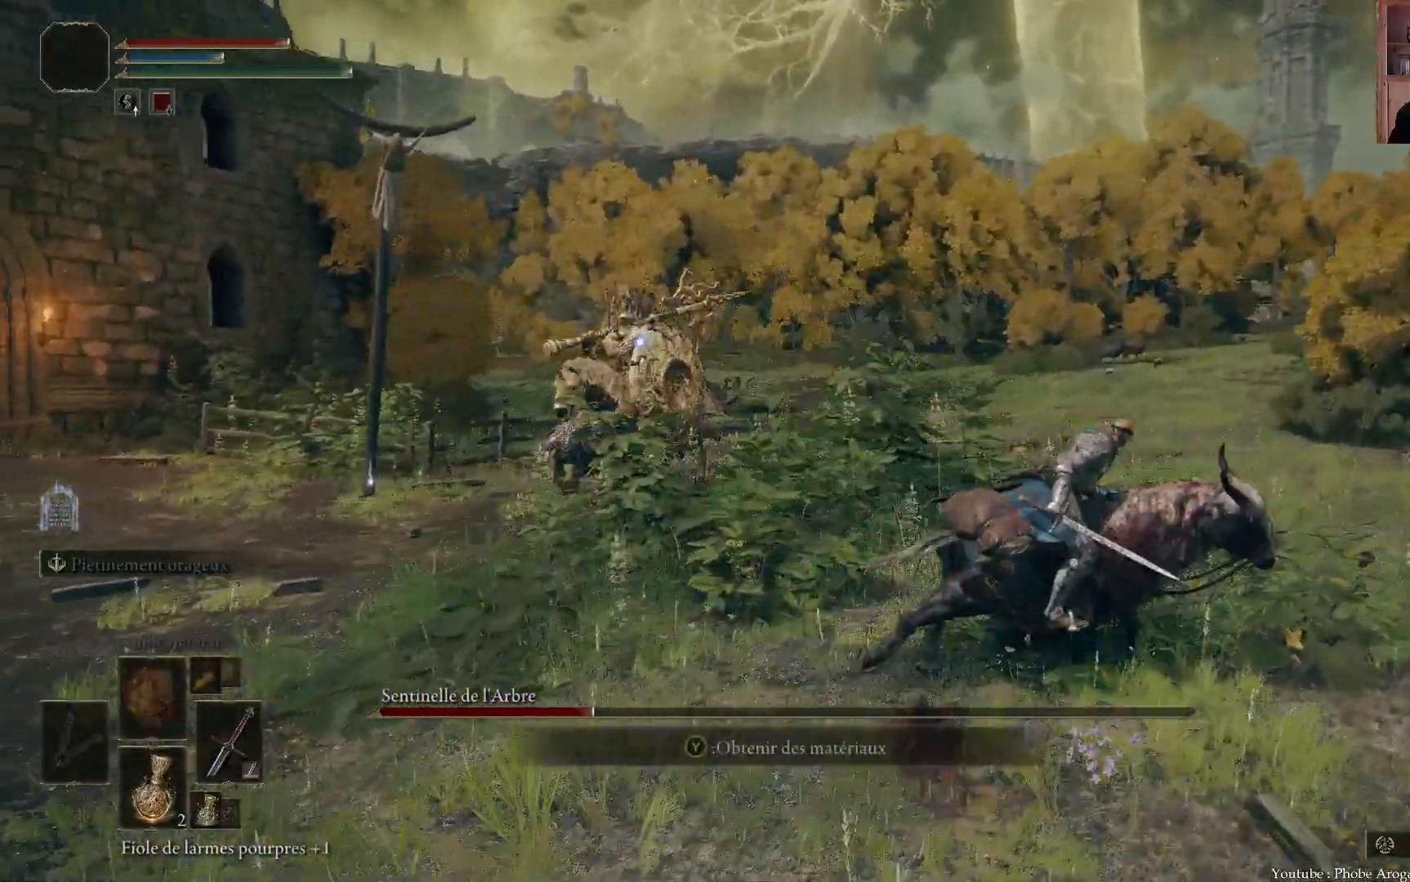
{"dt_ms": 500, "buttons": [], "left_stick": "right", "right_stick": "center", "events": [[500, "left_stick", "right"]]}
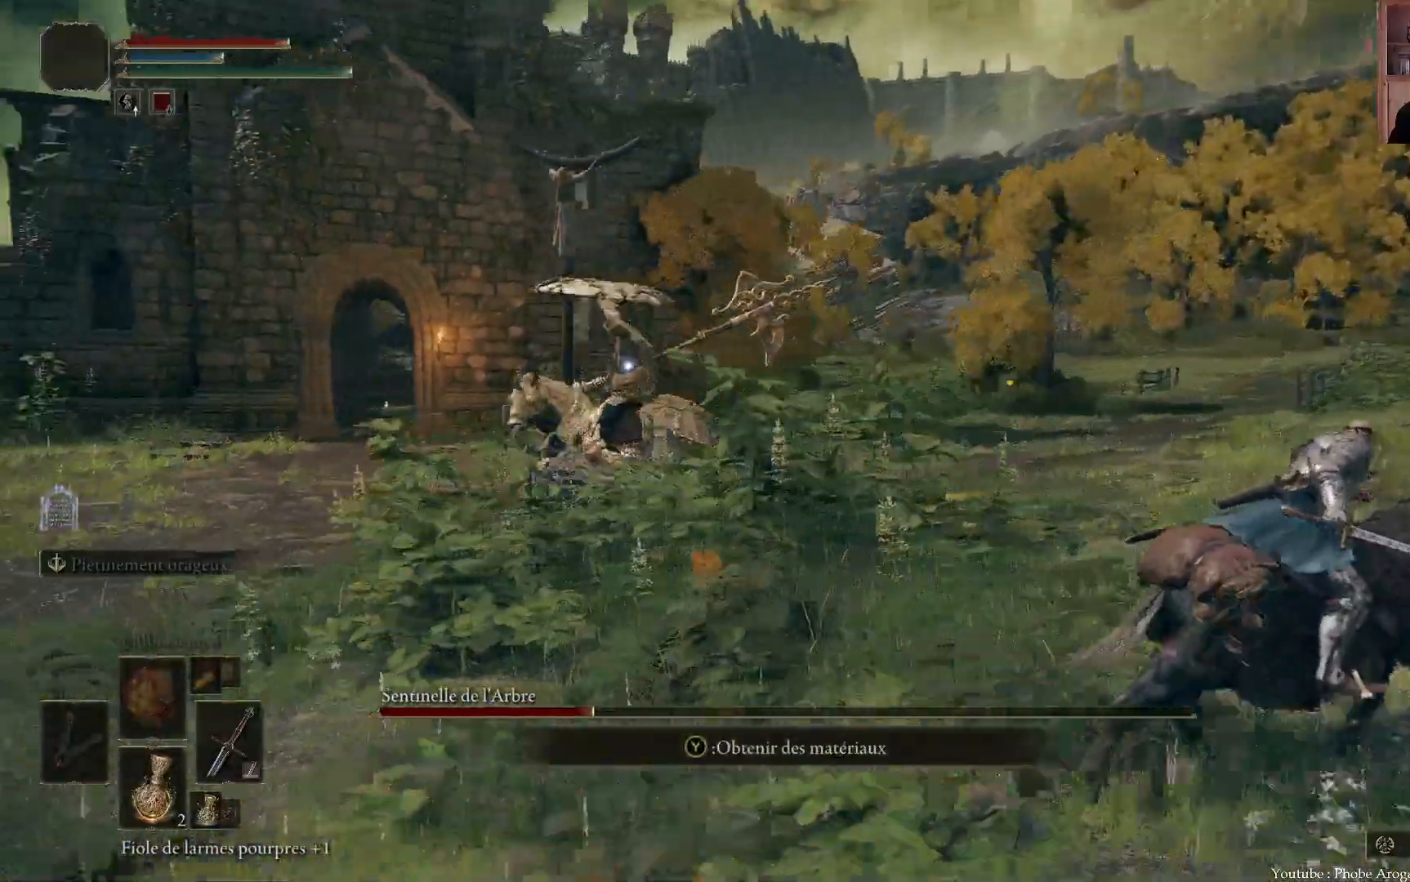
{"dt_ms": 500, "buttons": [], "left_stick": "right", "right_stick": "center", "events": []}
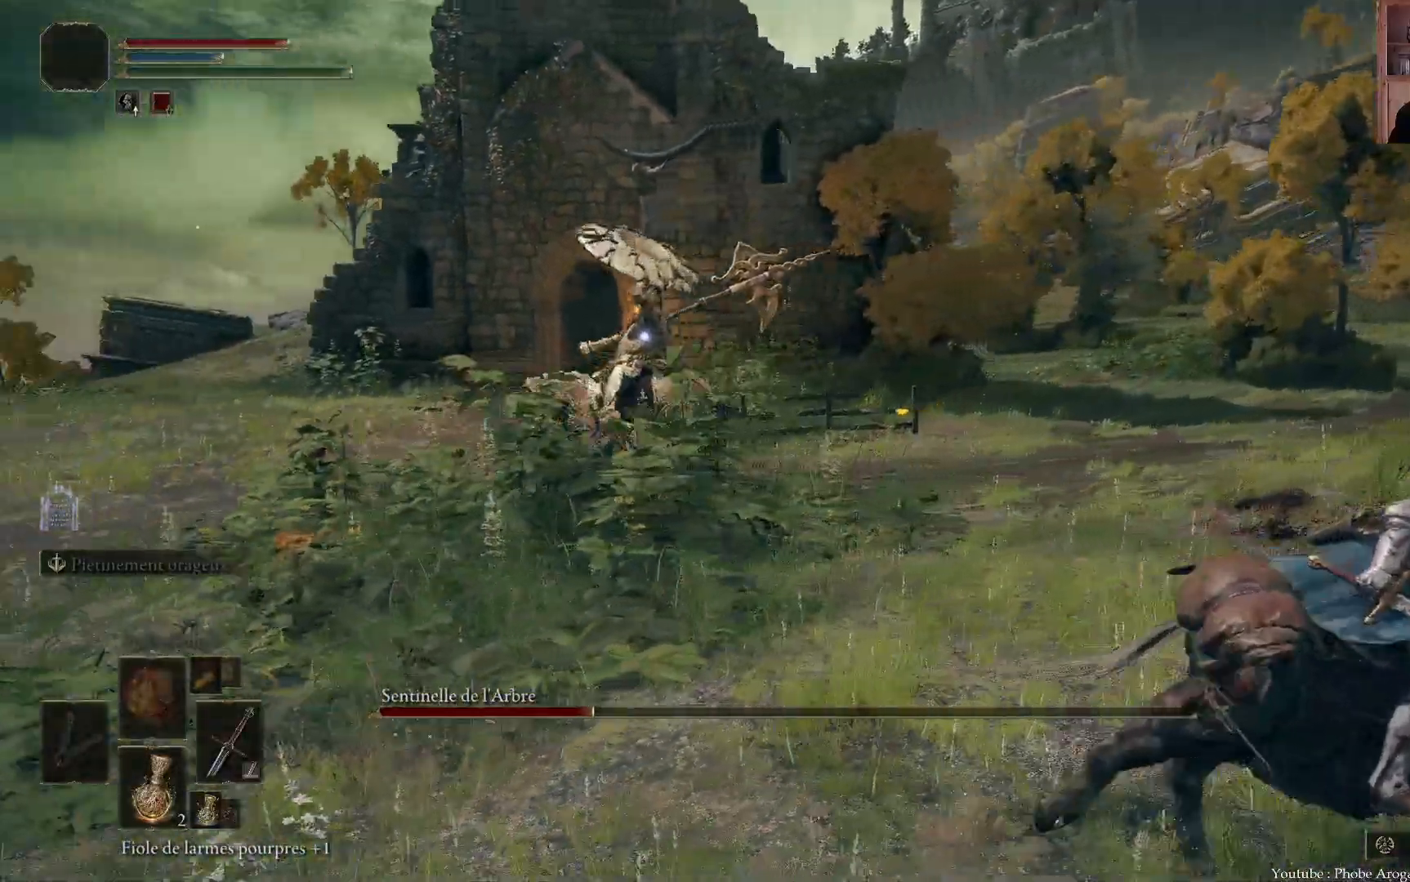
{"dt_ms": 500, "buttons": [], "left_stick": "down-right", "right_stick": "center", "events": [[33, "left_stick", "down-right"]]}
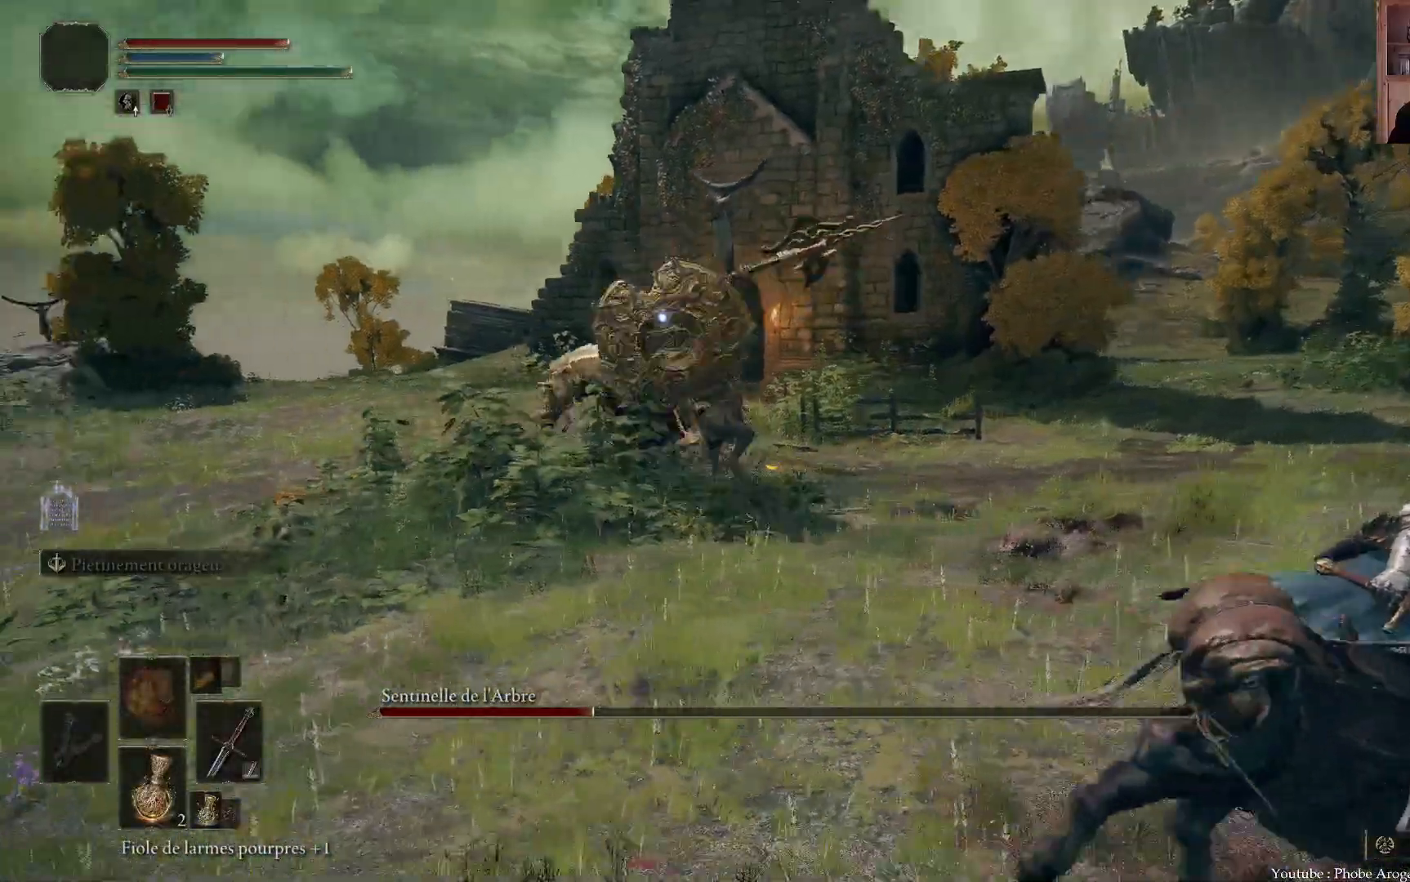
{"dt_ms": 500, "buttons": [], "left_stick": "right", "right_stick": "center", "events": [[500, "left_stick", "right"]]}
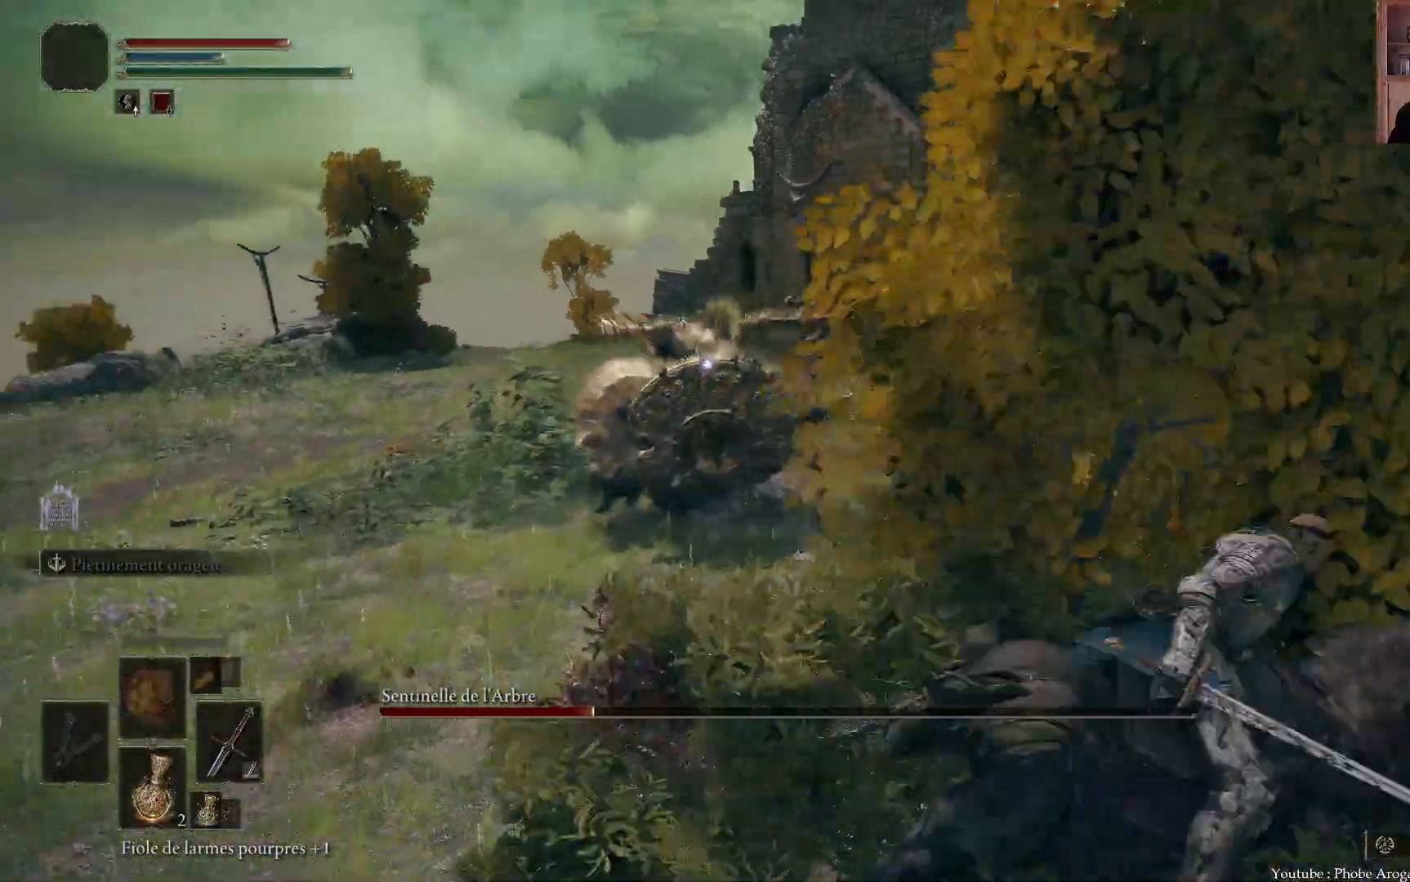
{"dt_ms": 500, "buttons": [], "left_stick": "up-right", "right_stick": "center", "events": [[283, "left_stick", "up-right"]]}
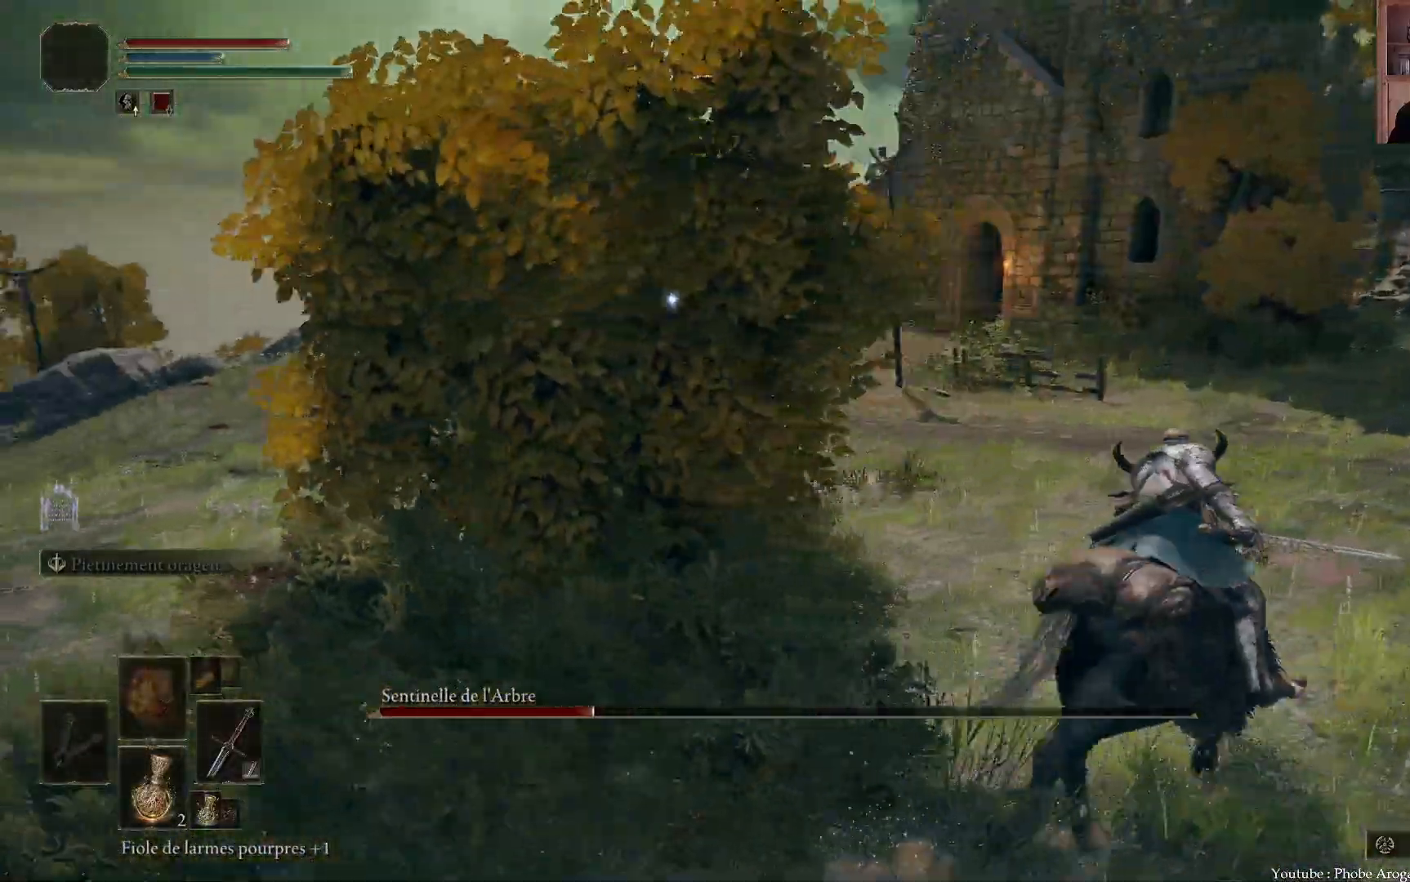
{"dt_ms": 500, "buttons": [], "left_stick": "up", "right_stick": "center", "events": [[33, "left_stick", "up"]]}
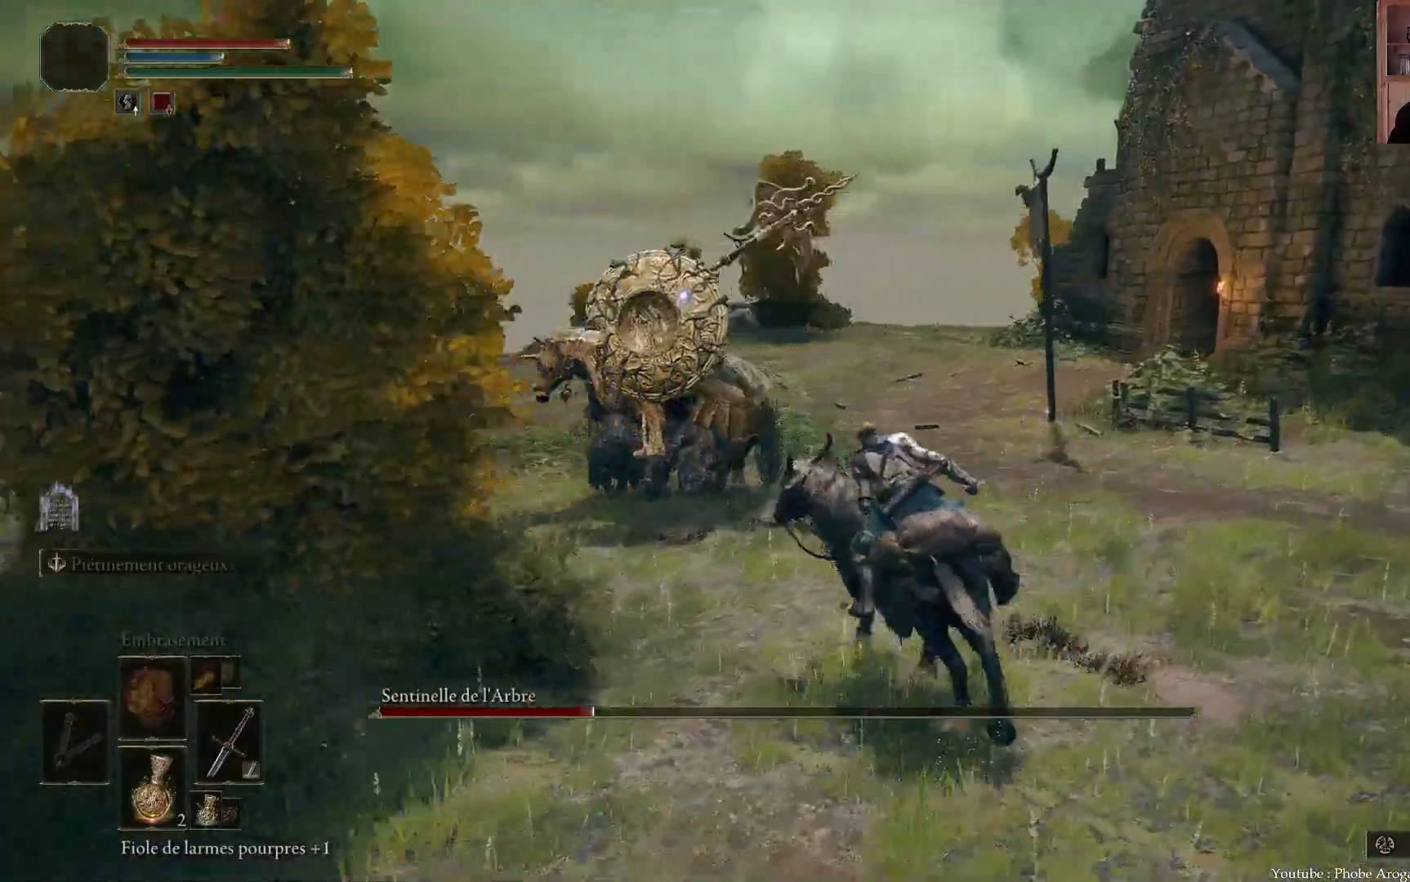
{"dt_ms": 500, "buttons": [], "left_stick": "up", "right_stick": "center", "events": []}
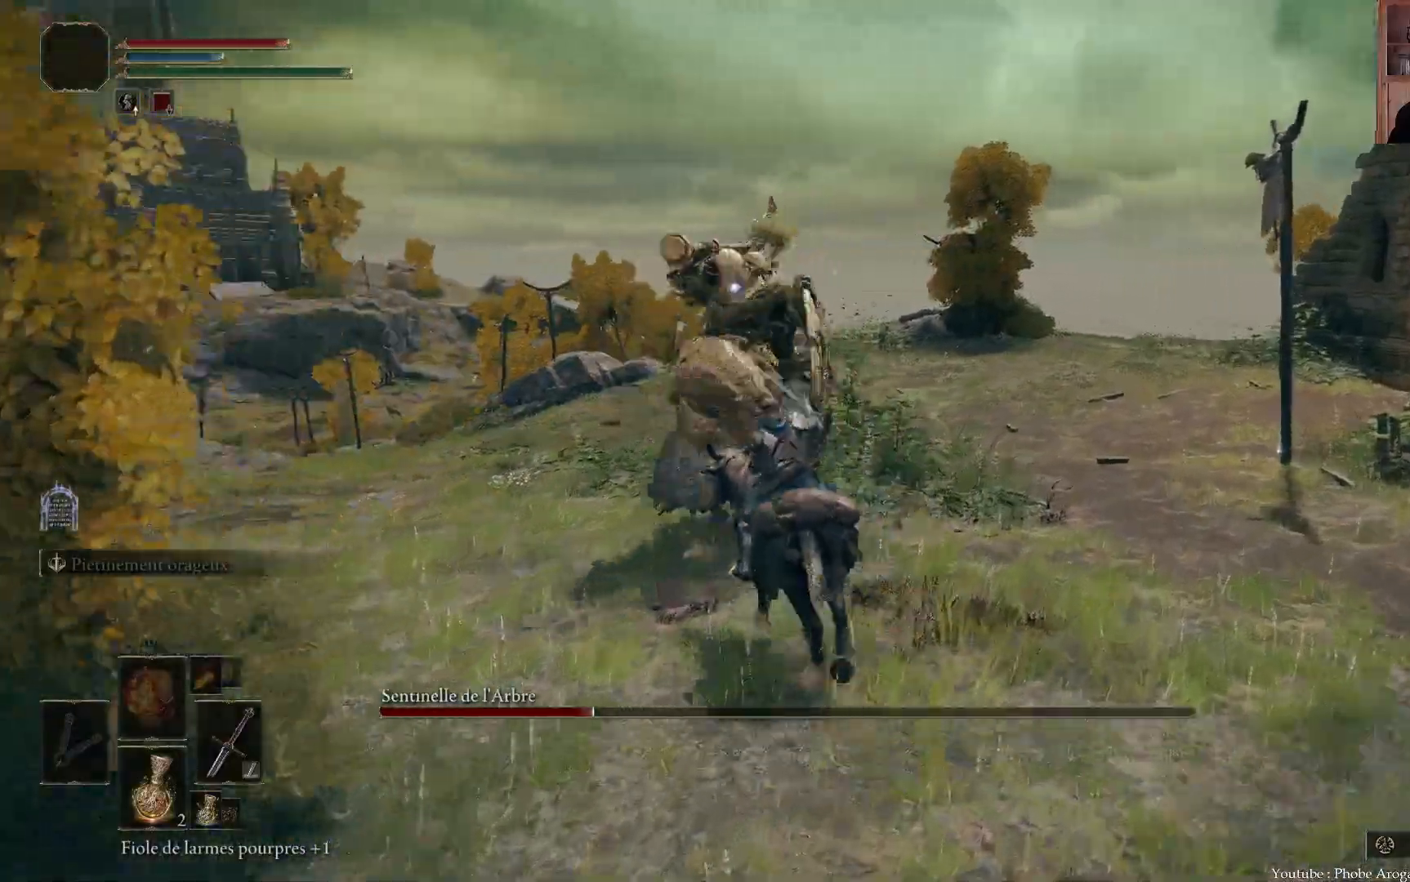
{"dt_ms": 500, "buttons": [], "left_stick": "up-left", "right_stick": "center", "events": [[317, "left_stick", "up-left"]]}
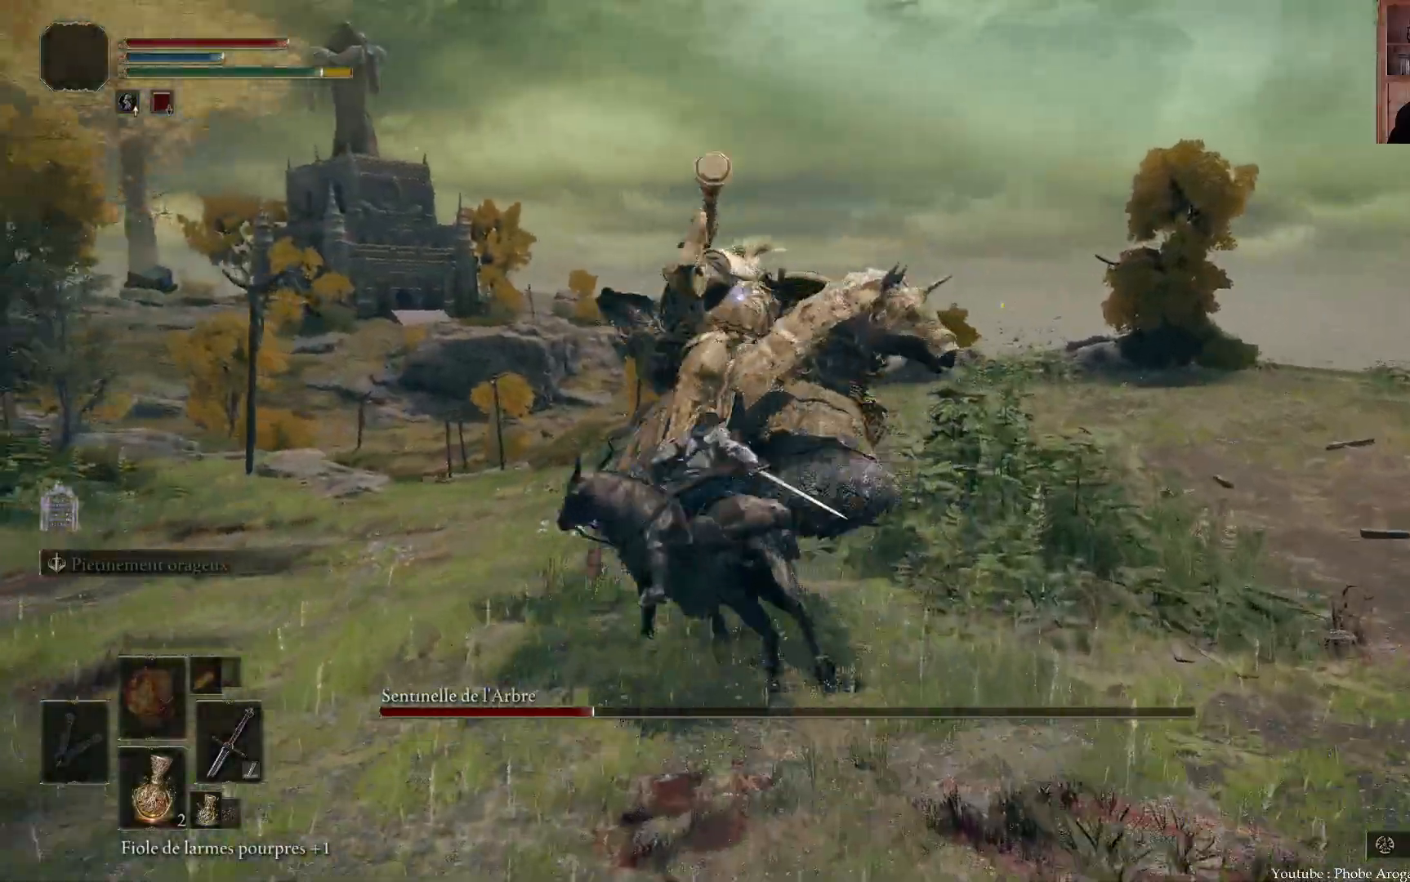
{"dt_ms": 500, "buttons": [], "left_stick": "up-left", "right_stick": "center", "events": [[150, "B", "down"], [467, "B", "up"]]}
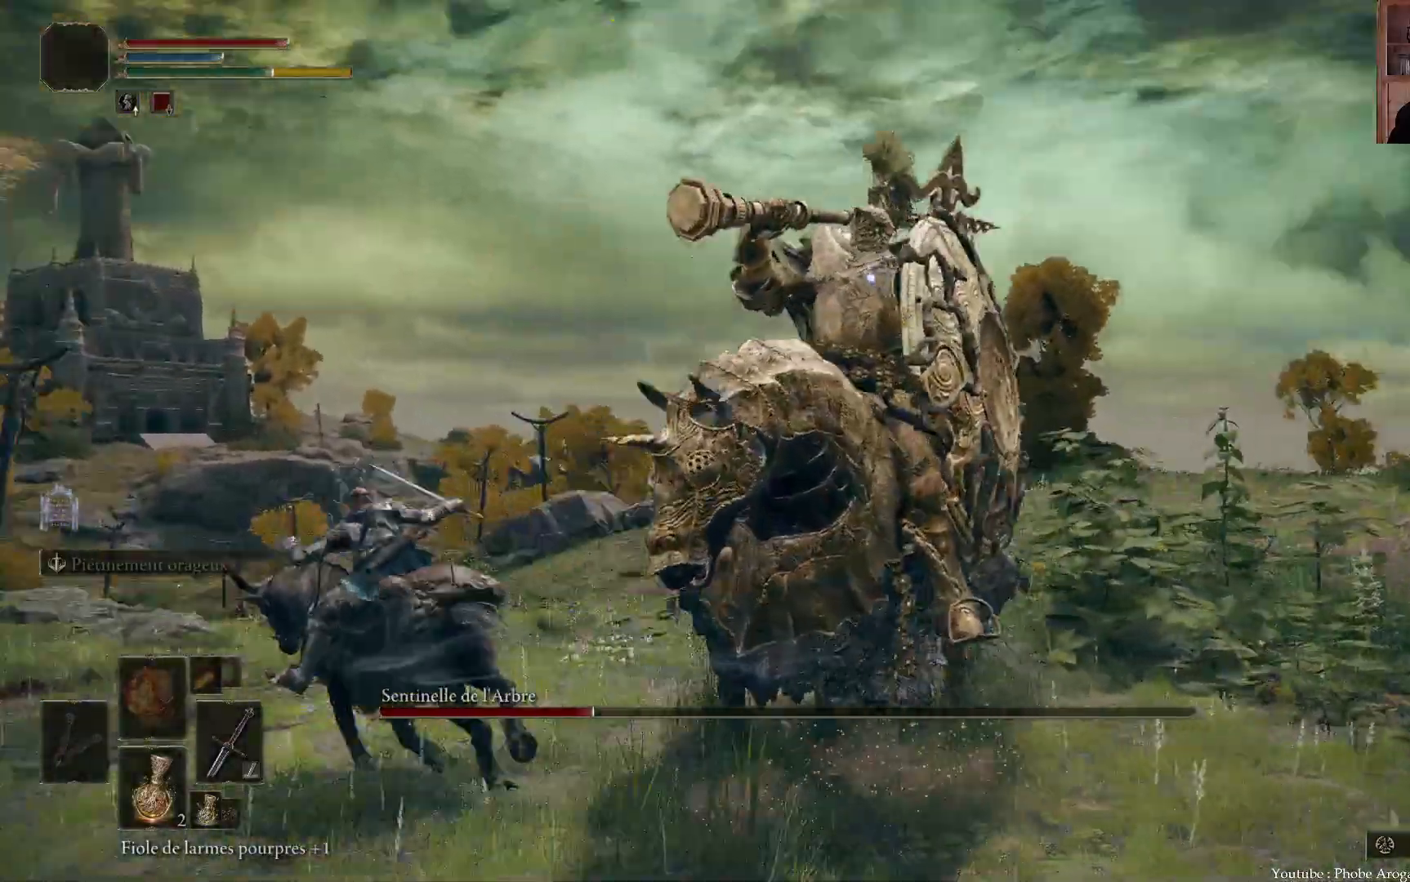
{"dt_ms": 500, "buttons": ["START"], "left_stick": "up-left", "right_stick": "center"}
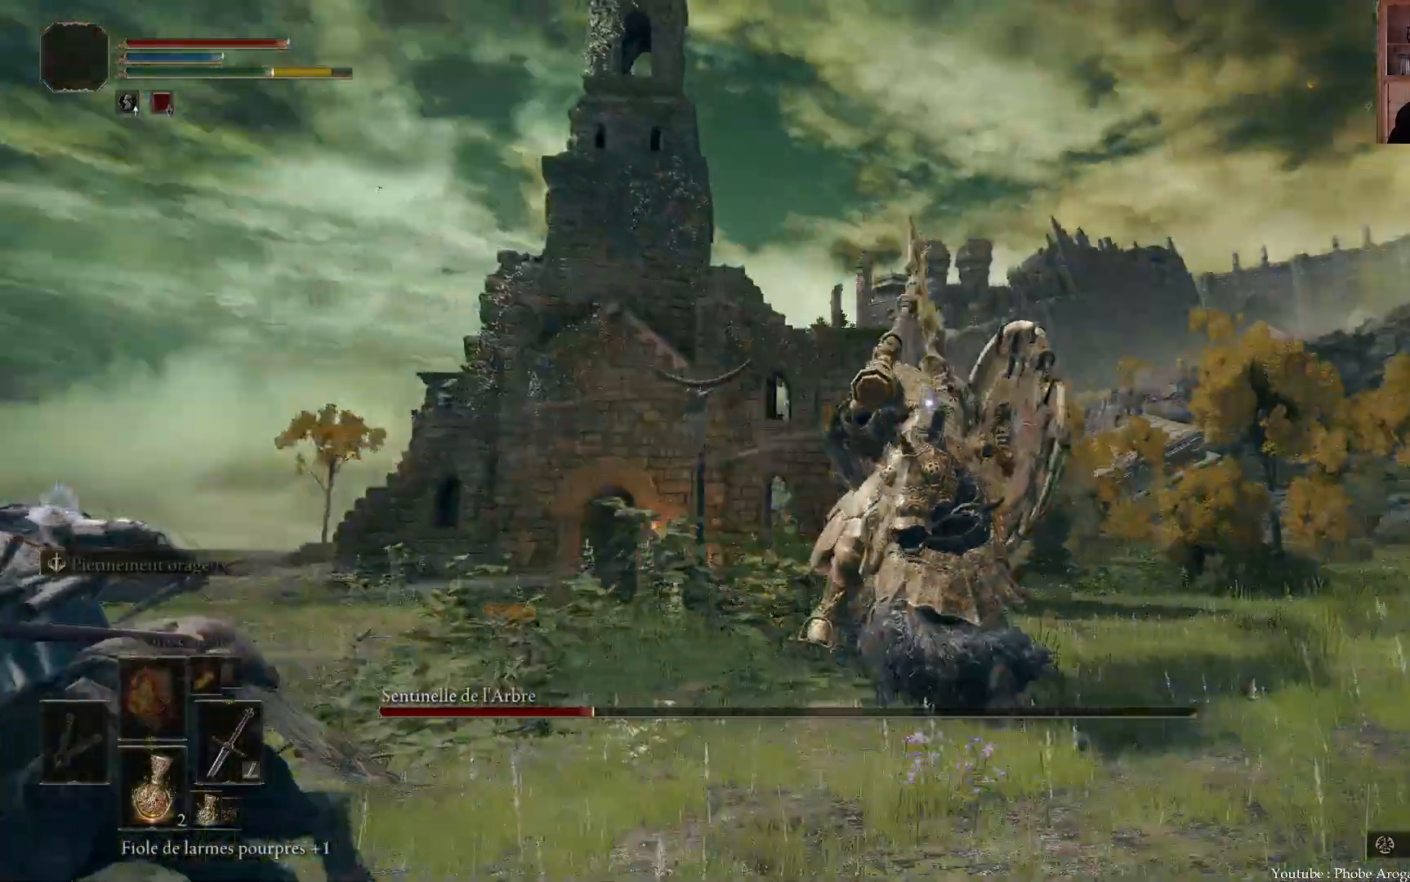
{"dt_ms": 500, "buttons": [], "left_stick": "up-left", "right_stick": "center", "events": [[117, "START", "up"], [283, "A", "down"], [350, "A", "up"]]}
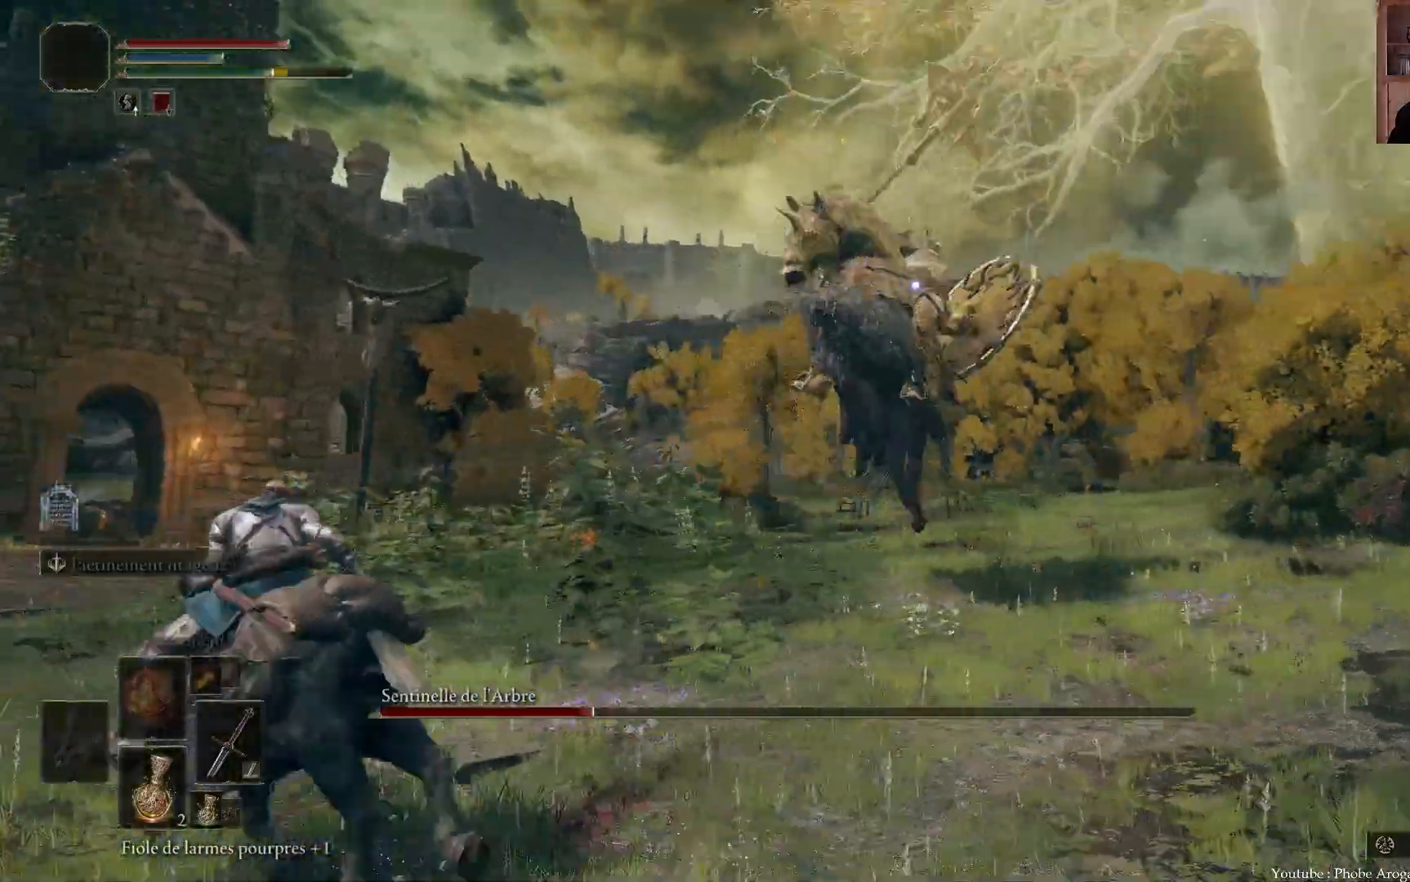
{"dt_ms": 500, "buttons": [], "left_stick": "left", "right_stick": "center"}
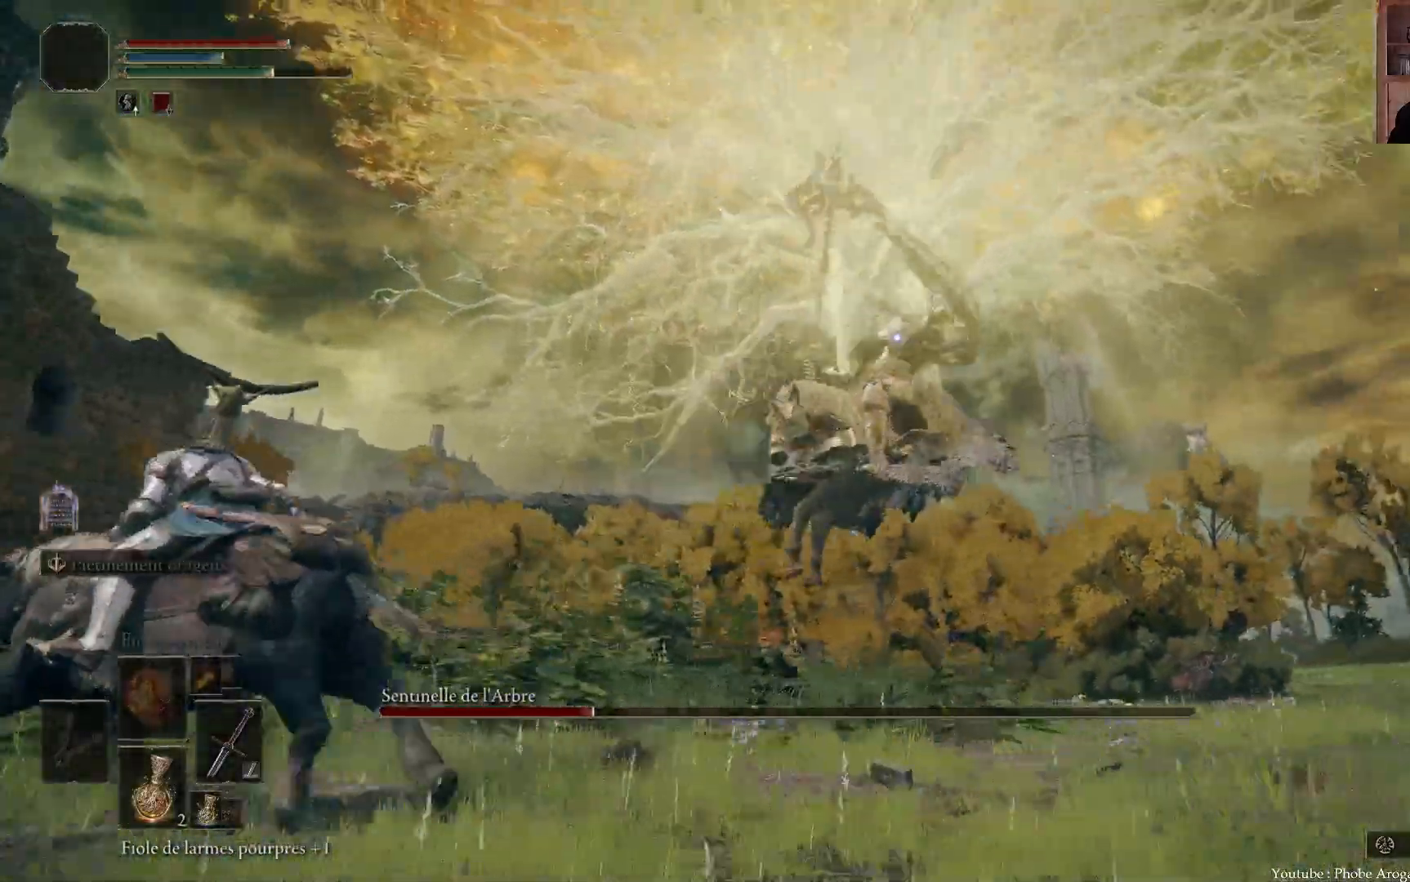
{"dt_ms": 500, "buttons": [], "left_stick": "up", "right_stick": "center", "events": [[167, "left_stick", "up-left"], [417, "left_stick", "up"]]}
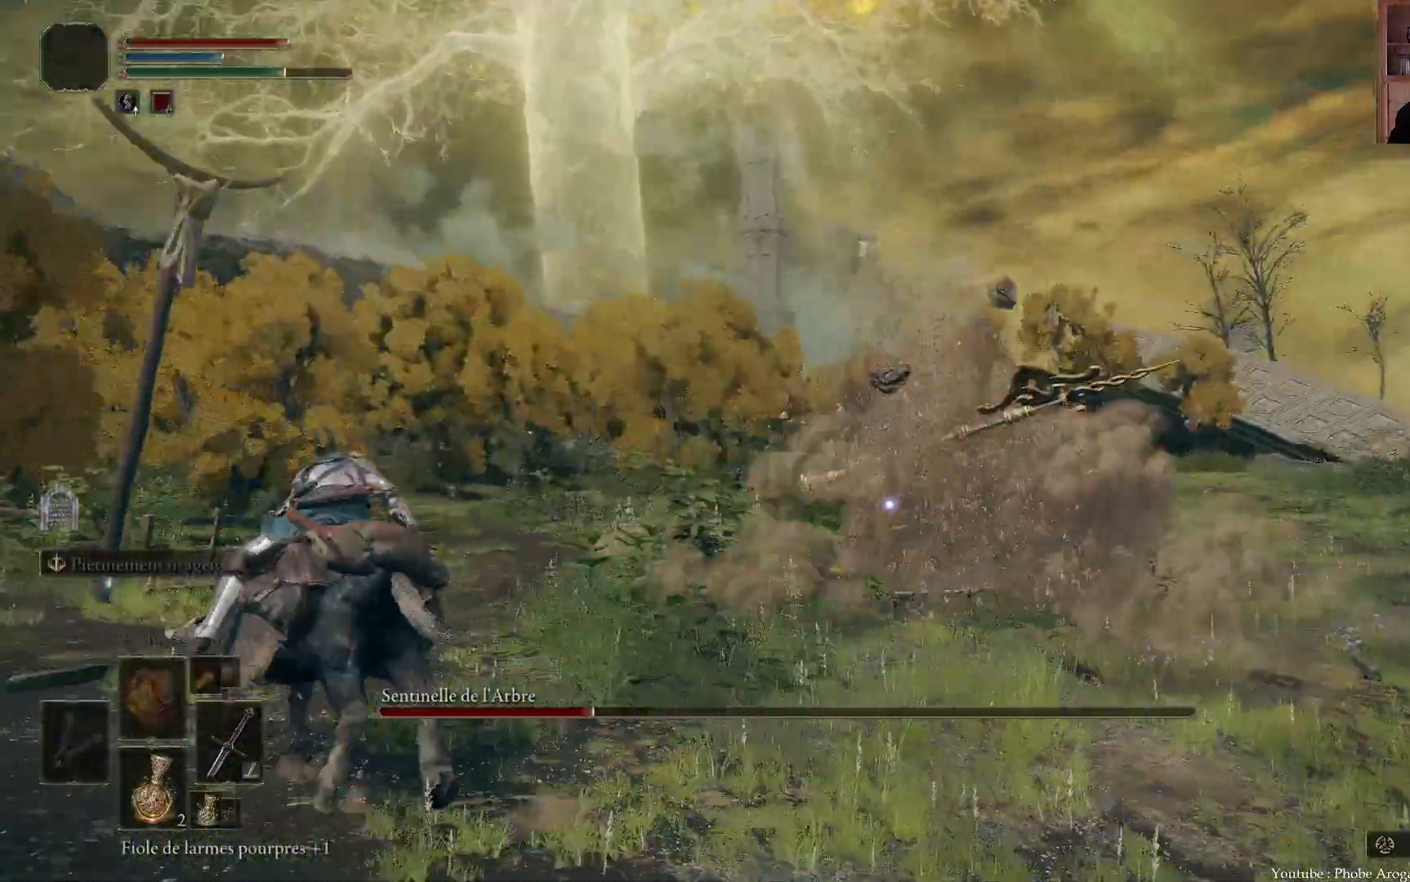
{"dt_ms": 500, "buttons": [], "left_stick": "up", "right_stick": "center", "events": []}
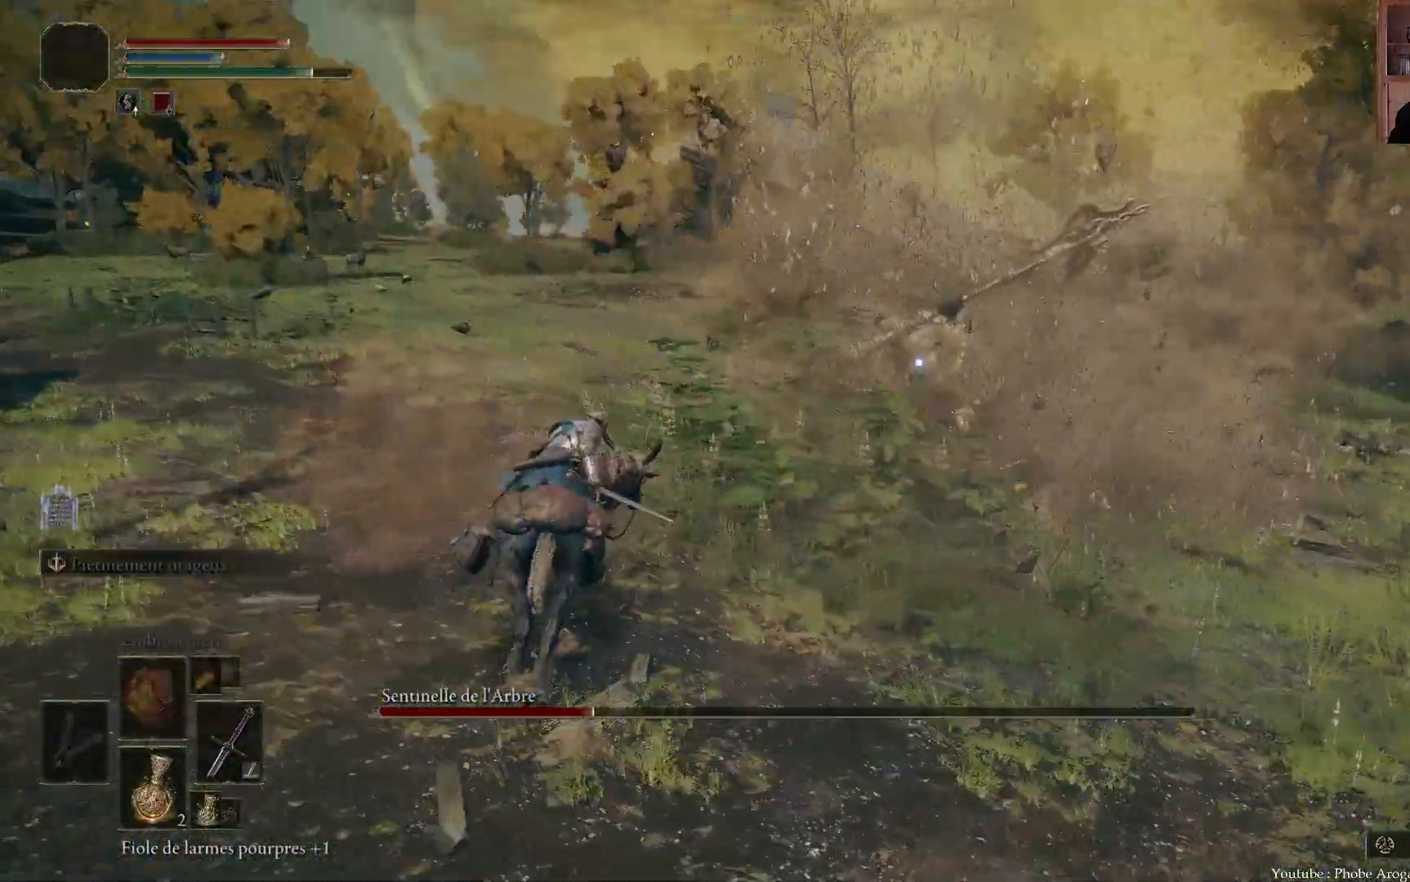
{"dt_ms": 500, "buttons": [], "left_stick": "up", "right_stick": "center", "events": []}
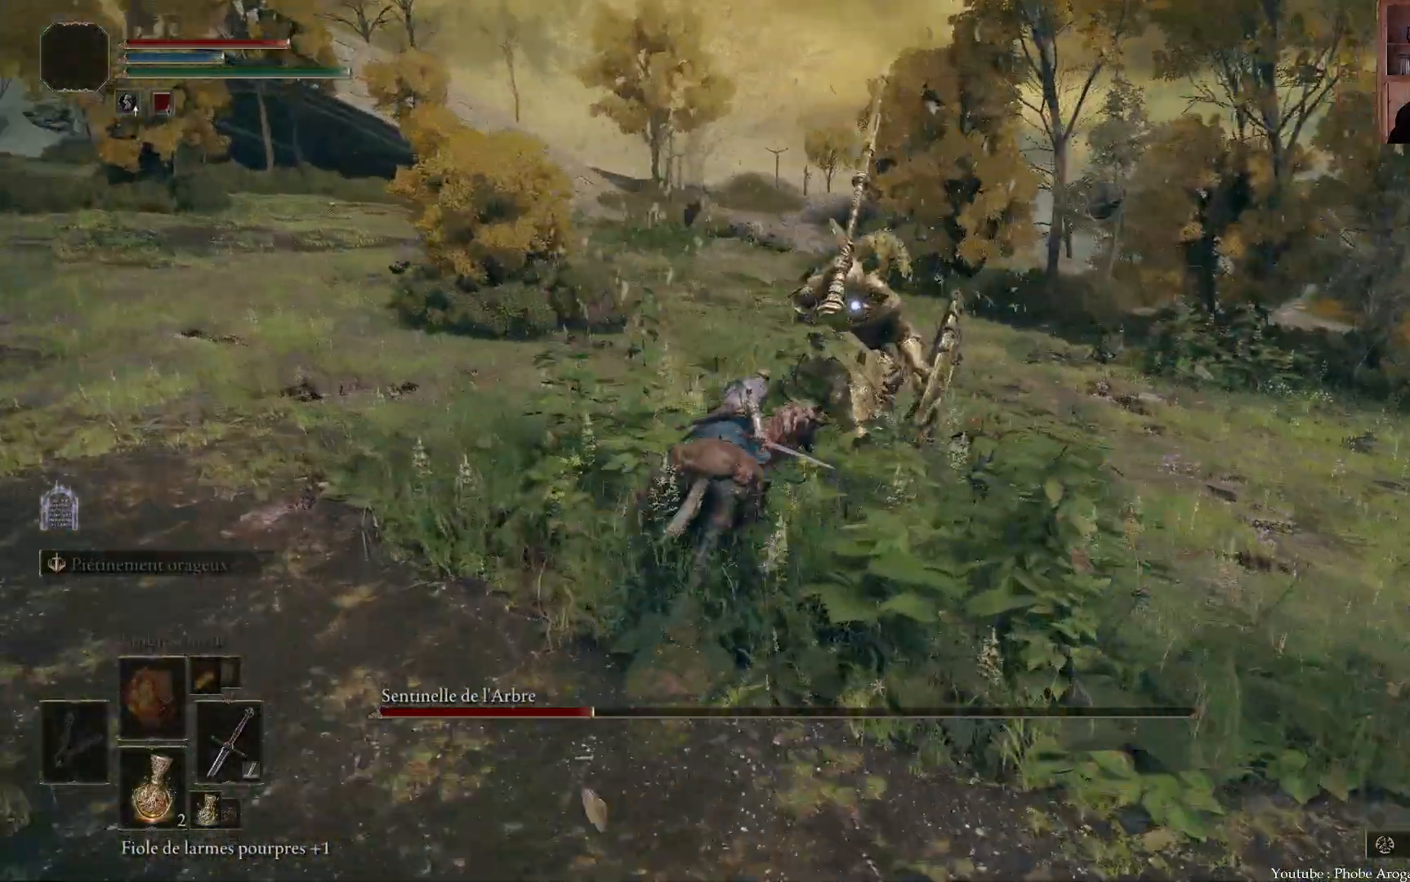
{"dt_ms": 500, "buttons": [], "left_stick": "center", "right_stick": "center", "events": [[217, "left_stick", "center"]]}
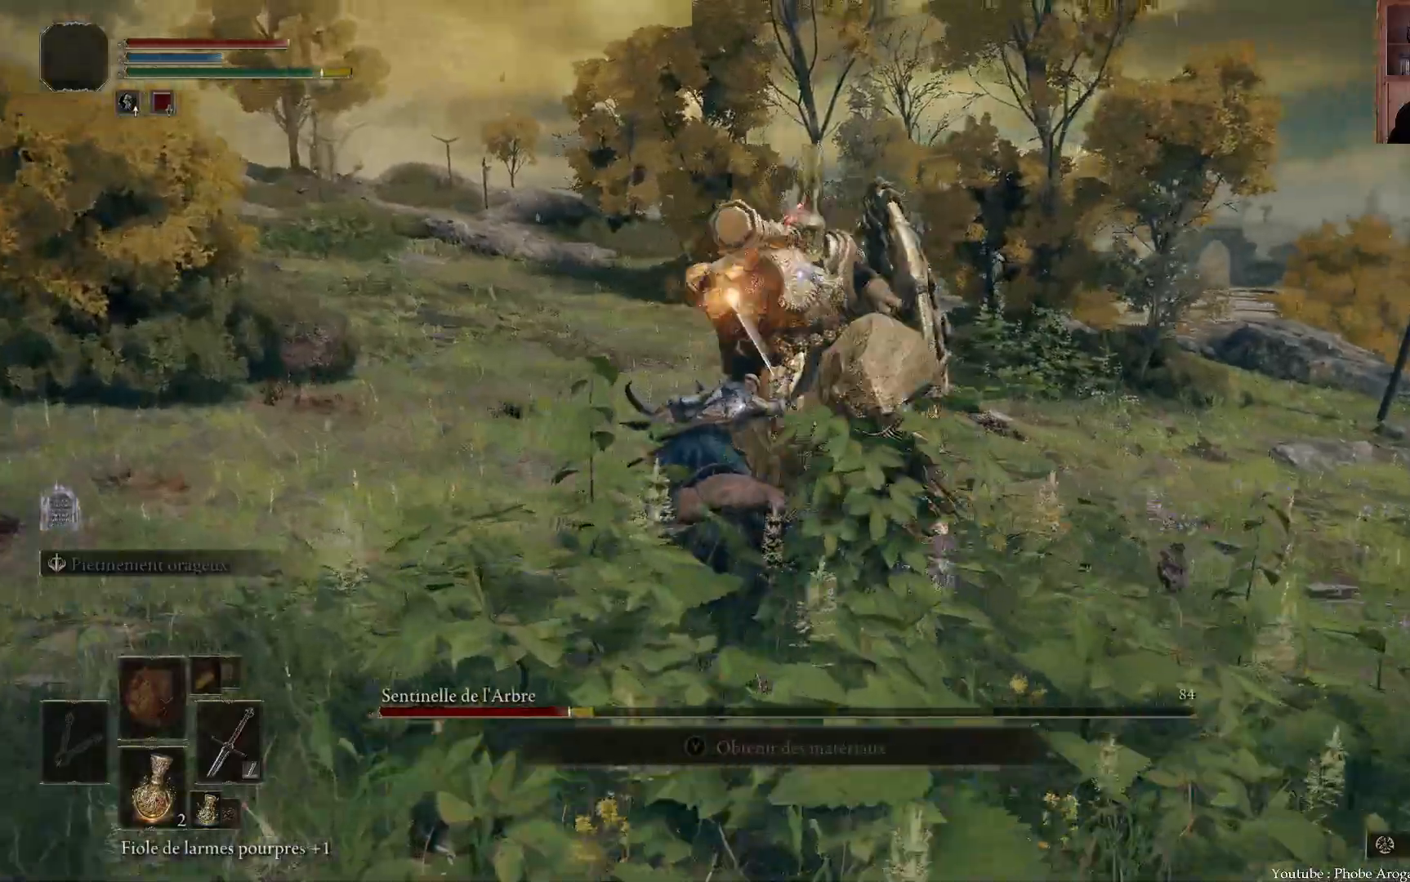
{"dt_ms": 500, "buttons": [], "left_stick": "center", "right_stick": "center", "events": []}
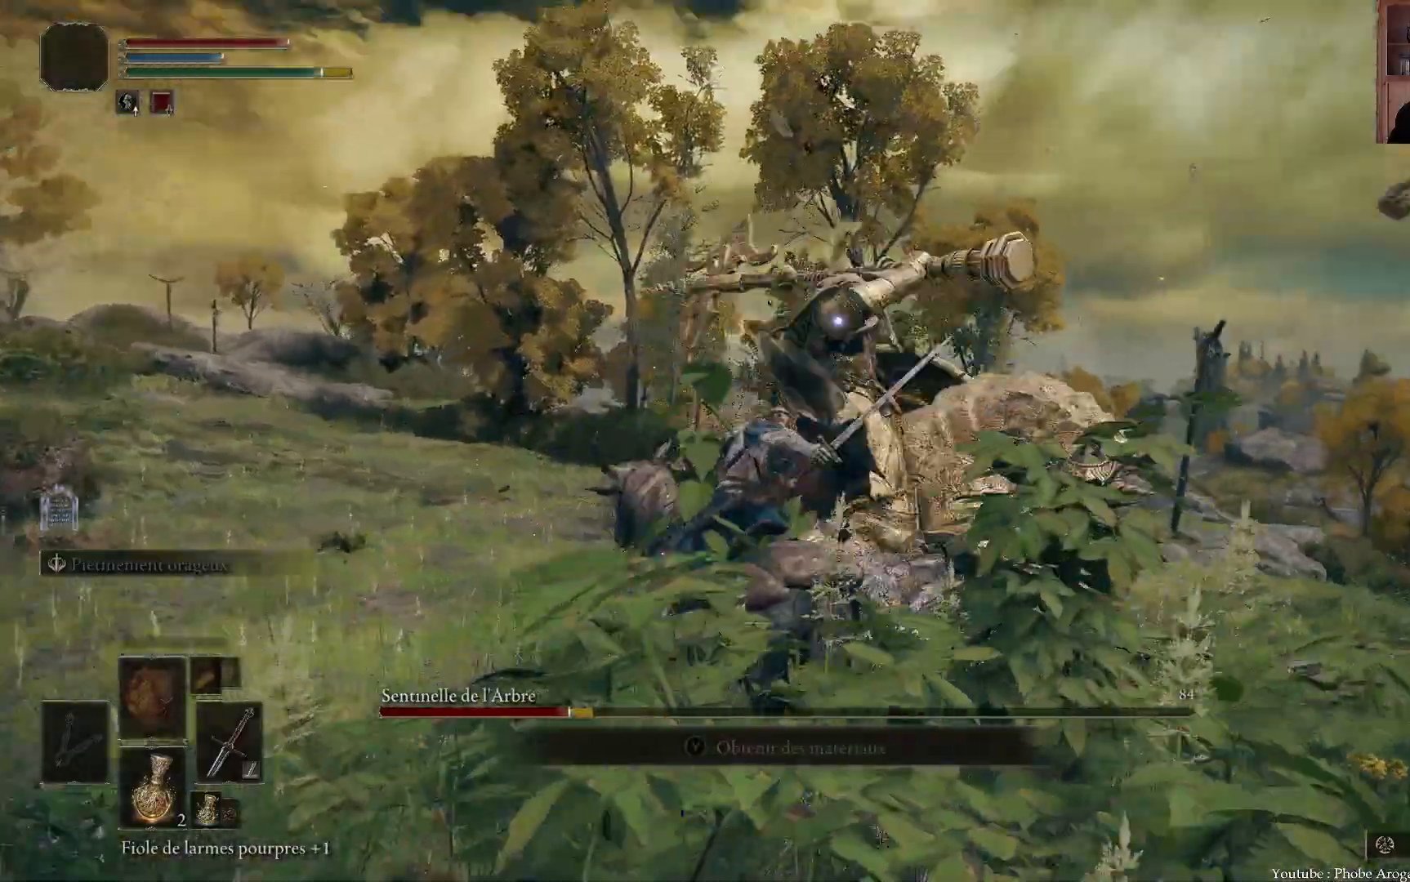
{"dt_ms": 500, "buttons": [], "left_stick": "down-left", "right_stick": "center", "events": [[100, "R1", "down"], [150, "R1", "up"], [233, "left_stick", "left"], [383, "B", "down"], [467, "left_stick", "down-left"], [483, "B", "up"]]}
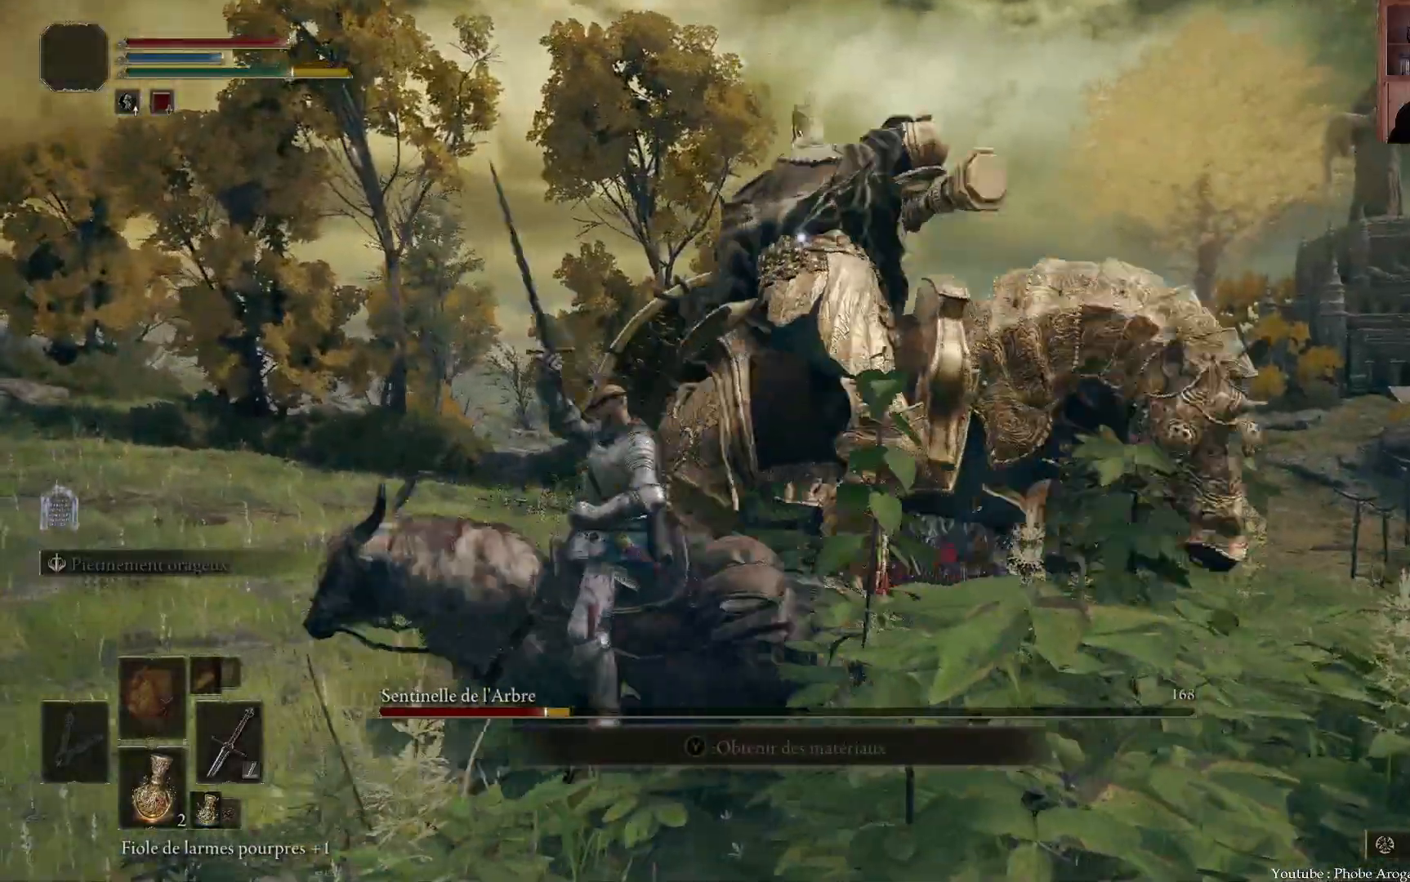
{"dt_ms": 1000, "buttons": [], "left_stick": "down", "right_stick": "center"}
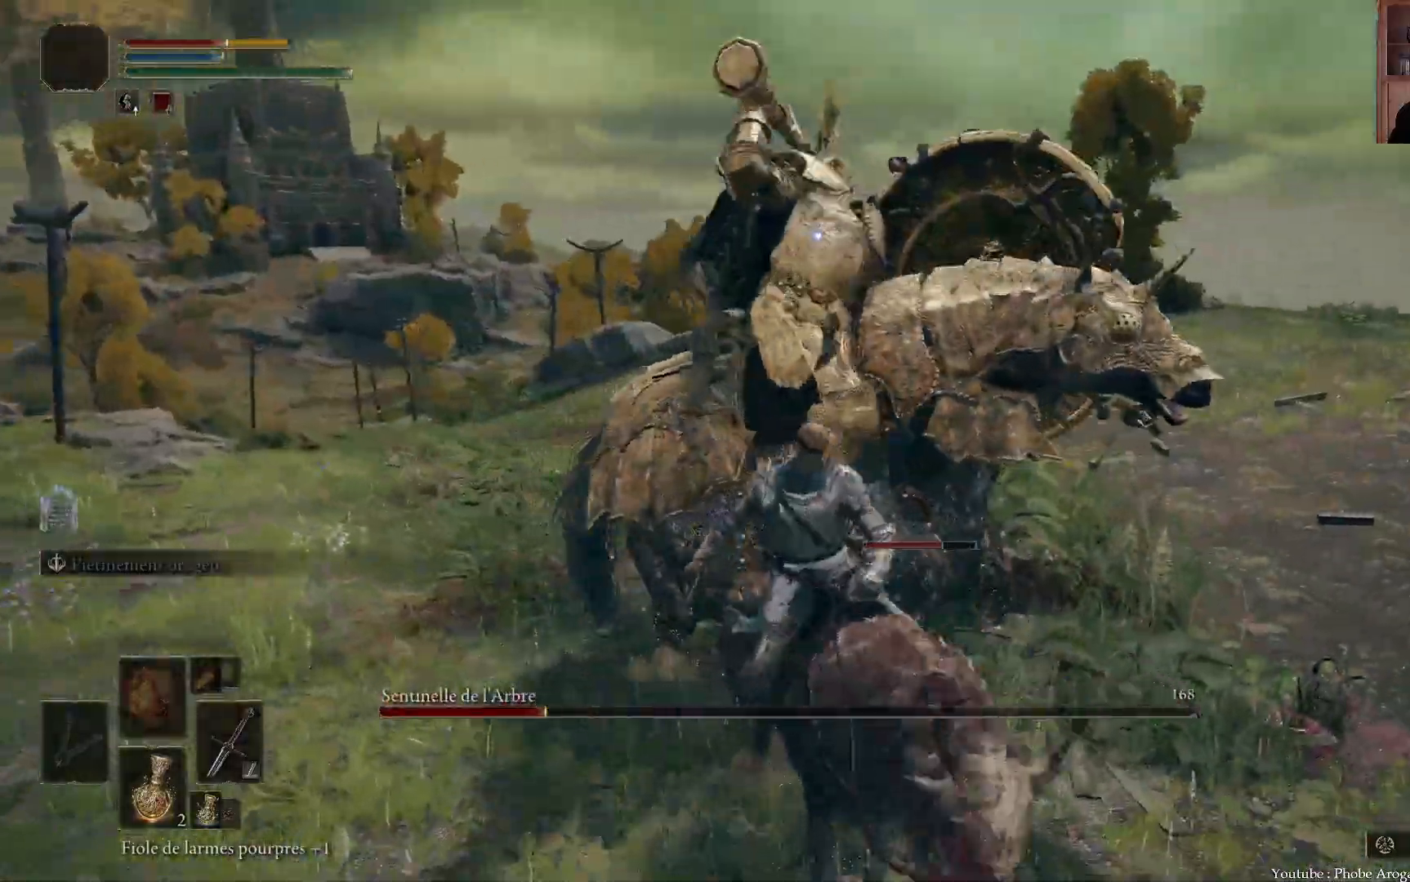
{"dt_ms": 500, "buttons": [], "left_stick": "down", "right_stick": "center", "events": [[67, "B", "down"], [267, "B", "up"], [317, "B", "down"], [467, "B", "up"]]}
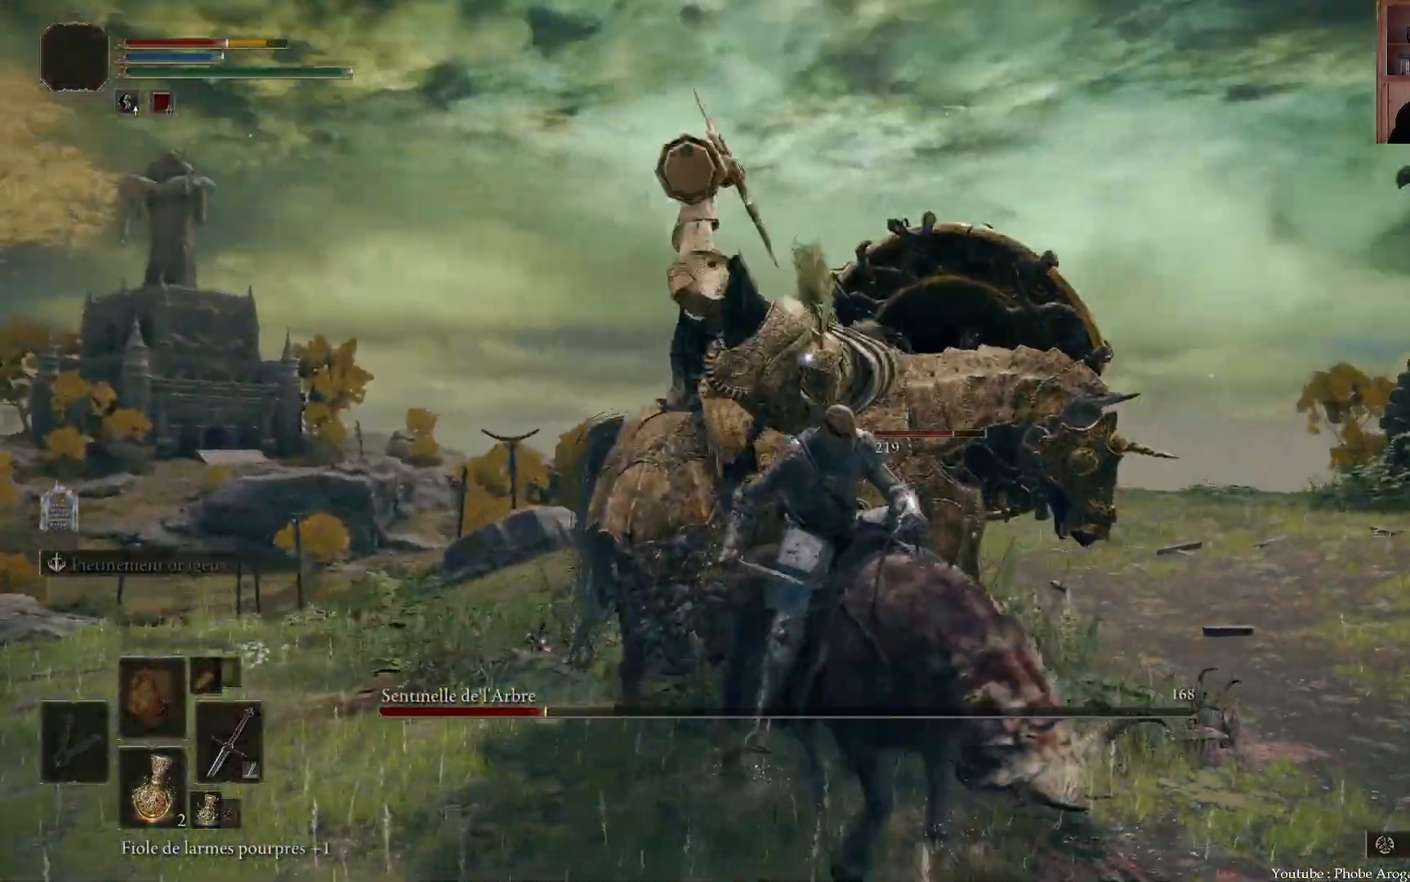
{"dt_ms": 500, "buttons": [], "left_stick": "down", "right_stick": "center", "events": [[50, "B", "down"], [100, "B", "up"], [167, "B", "down"], [217, "B", "up"], [300, "B", "down"], [367, "B", "up"], [433, "B", "down"], [483, "B", "up"]]}
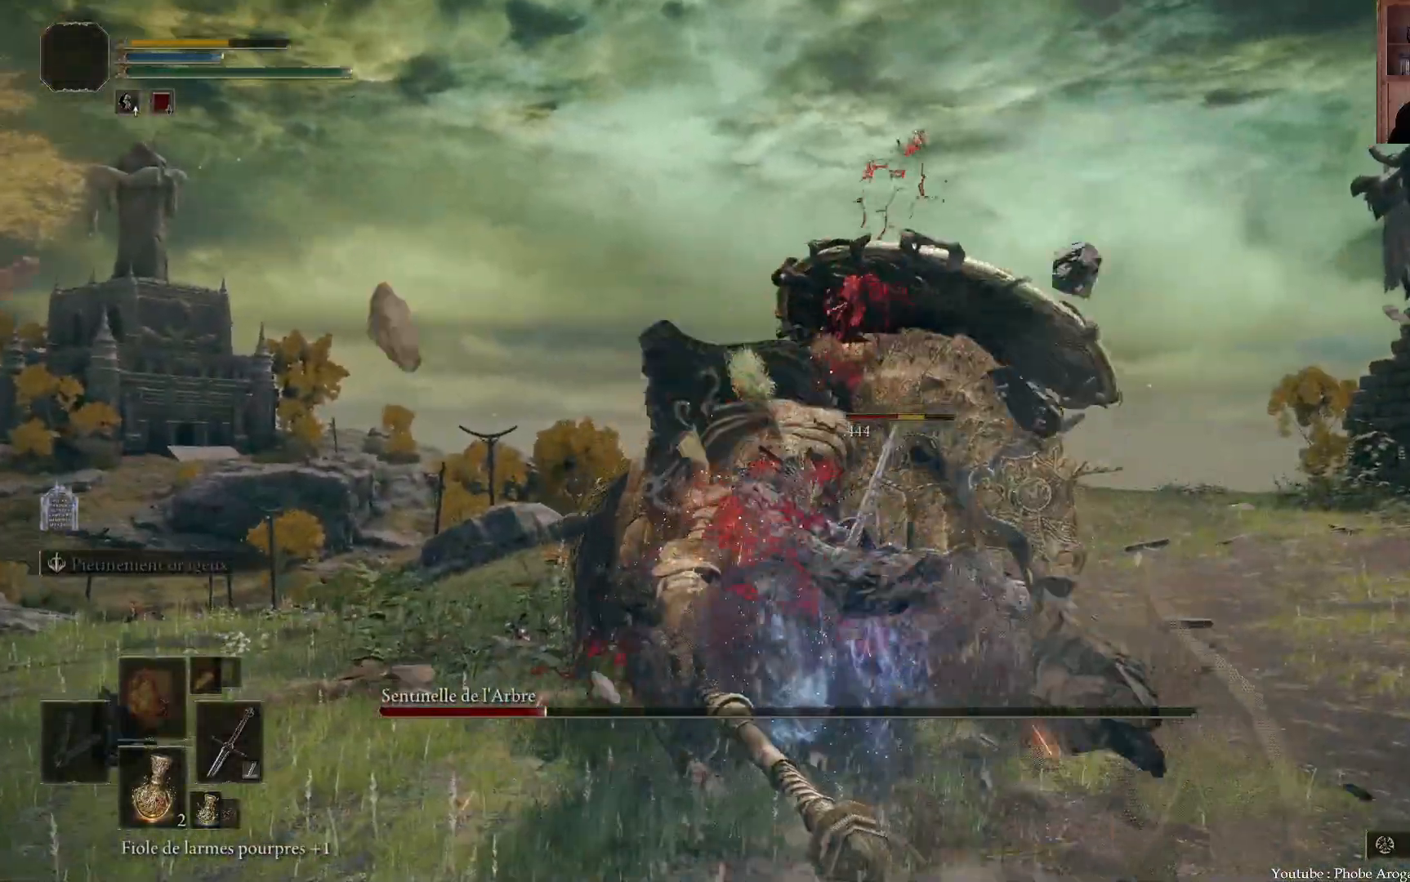
{"dt_ms": 500, "buttons": [], "left_stick": "down", "right_stick": "center", "events": [[67, "B", "down"], [133, "B", "up"], [217, "B", "down"], [250, "B", "up"], [467, "B", "down"], [483, "B", "up"]]}
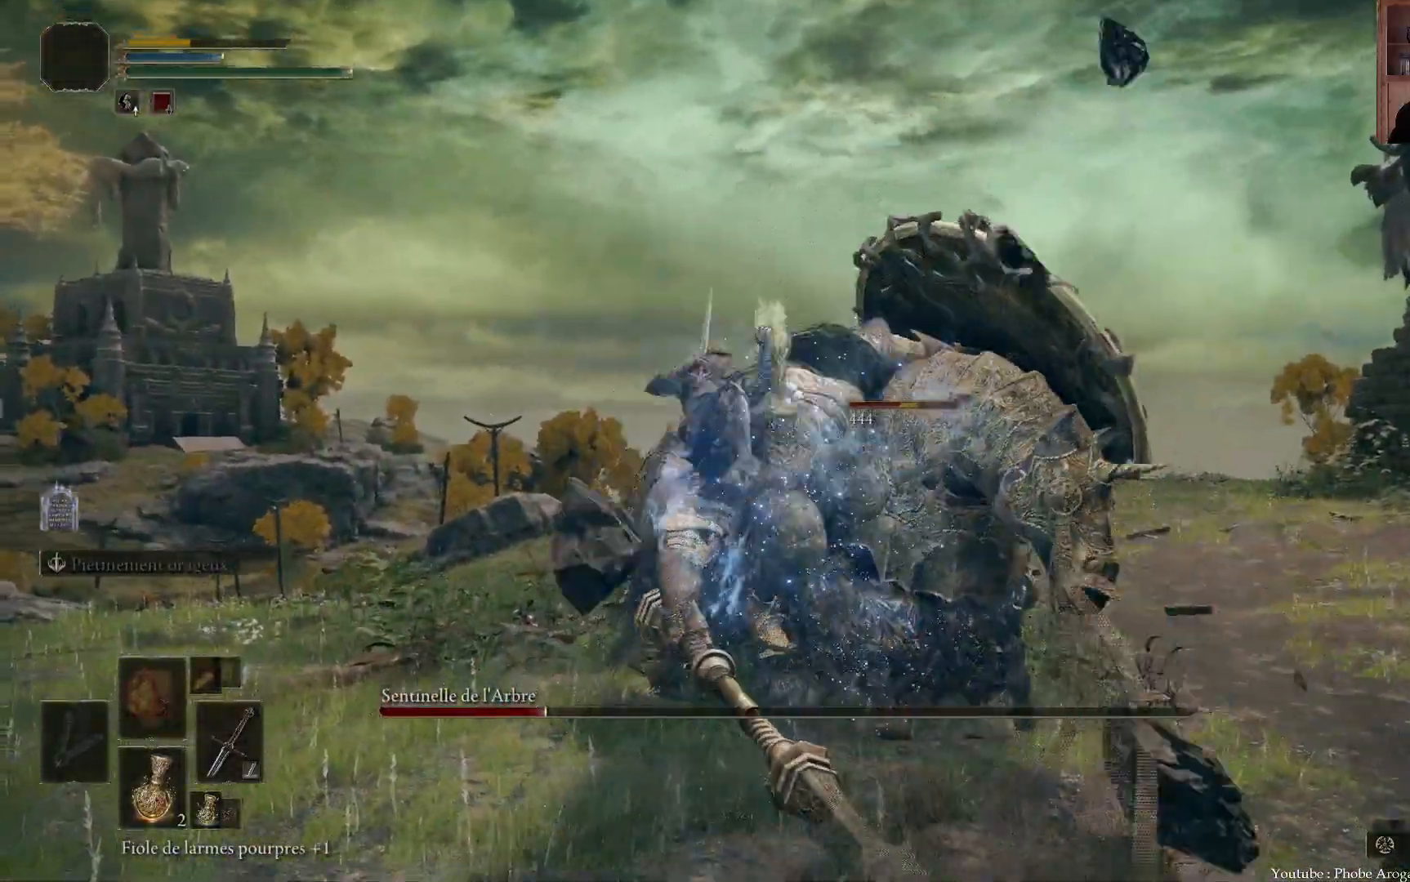
{"dt_ms": 500, "buttons": [], "left_stick": "center", "right_stick": "center", "events": [[33, "B", "down"], [183, "B", "up"], [217, "left_stick", "center"]]}